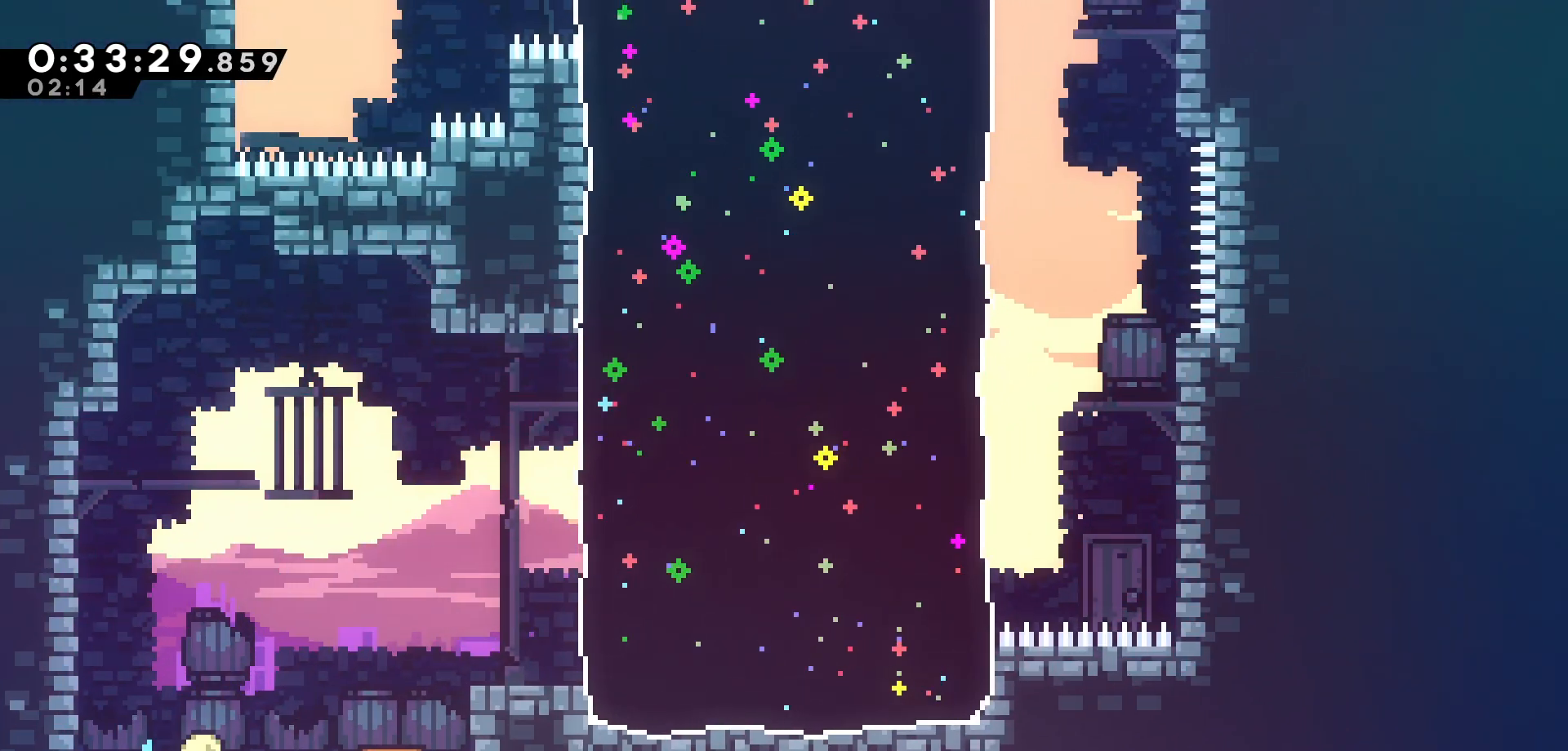
Gameplay with keyboard; each line is a JSON object with the keys held at the frame after it. "events" lists presses ("down") and releases ("up") of "dash", "demo", "down", "grab", "jump", "jump2", "left", "pause", "right", "talk" and "up" between this image and that frame as [ms after this image, input, new state], when the widget could be followed in between. No other keys are recorded. Mouse input is not recorded. Key names are as the overlay labels them; some are game actions (e.g. jump) rather than physical keys.
{"keys": ["right"], "events": []}
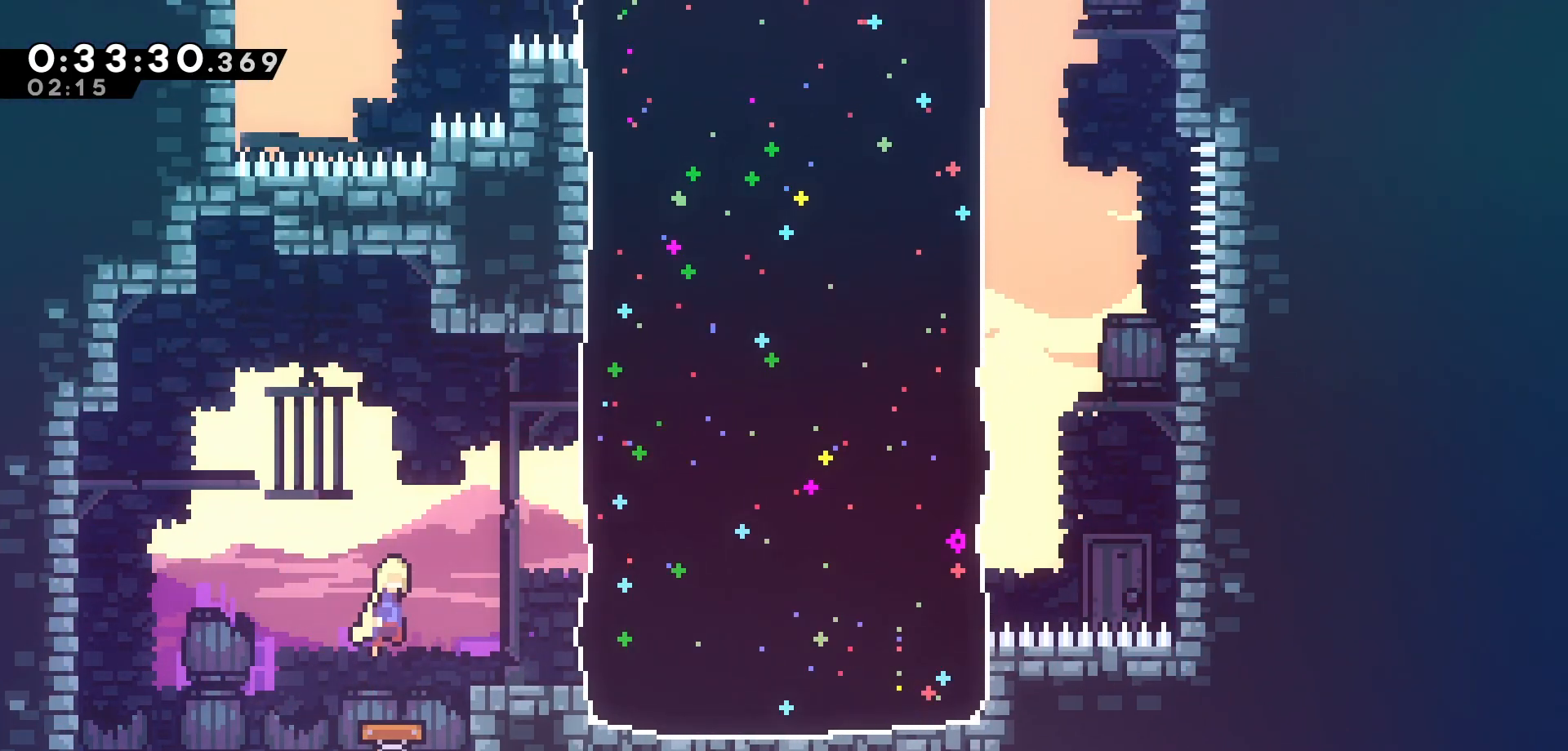
{"keys": ["right", "up"], "events": [[33, "up", "down"], [316, "dash", "down"], [483, "dash", "up"]]}
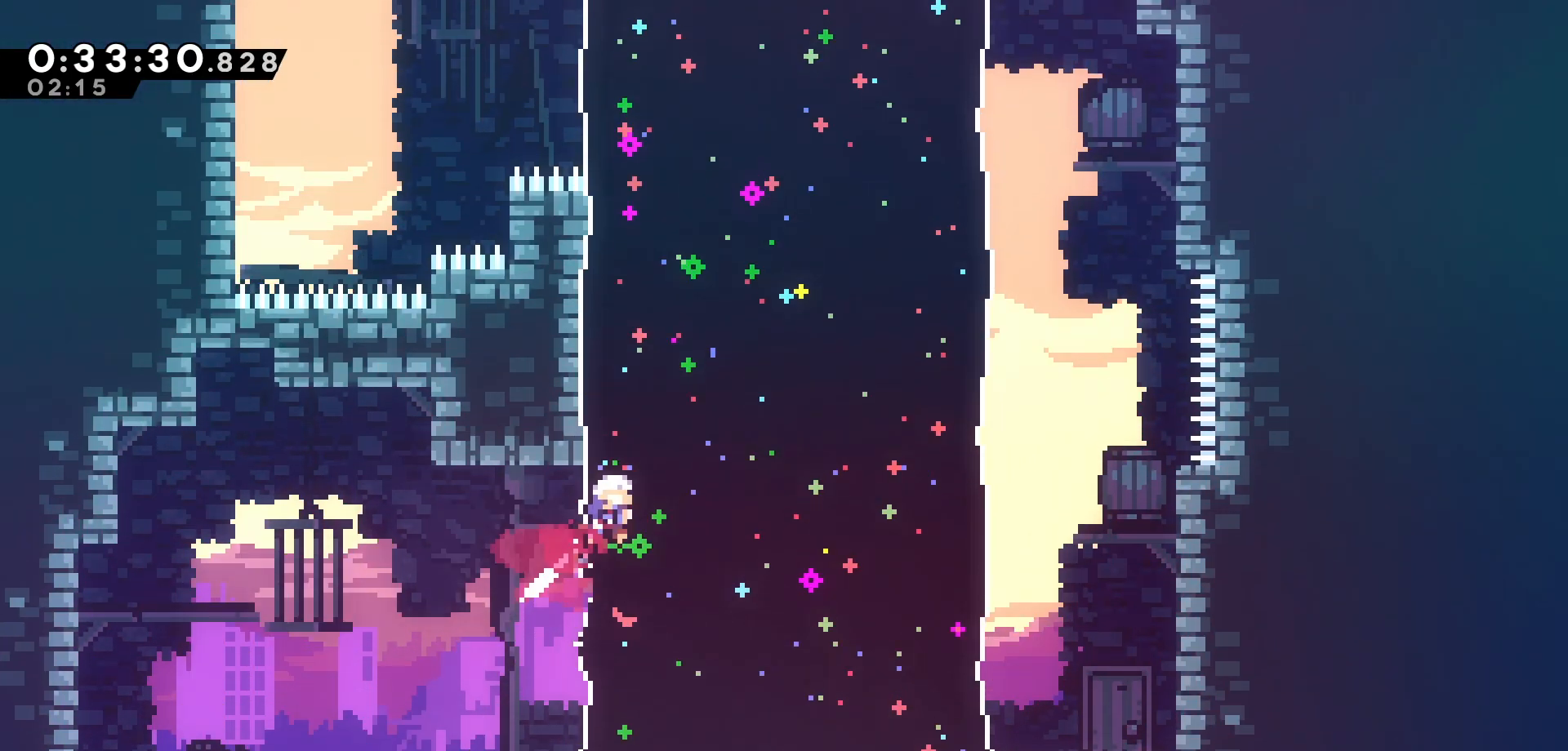
{"keys": ["left", "up"], "events": [[83, "left", "down"], [100, "right", "up"]]}
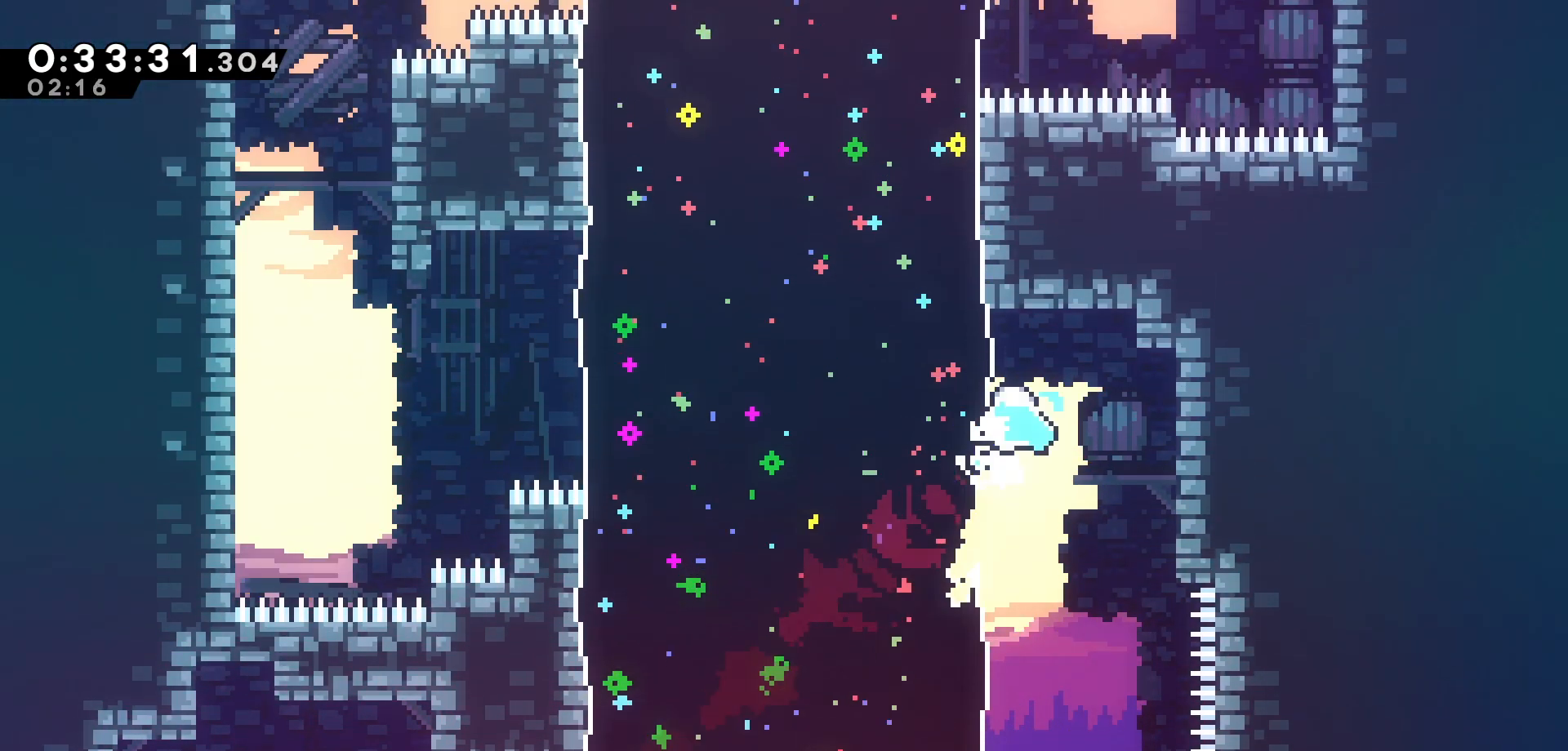
{"keys": ["left", "up"], "events": [[33, "dash", "down"], [166, "dash", "up"]]}
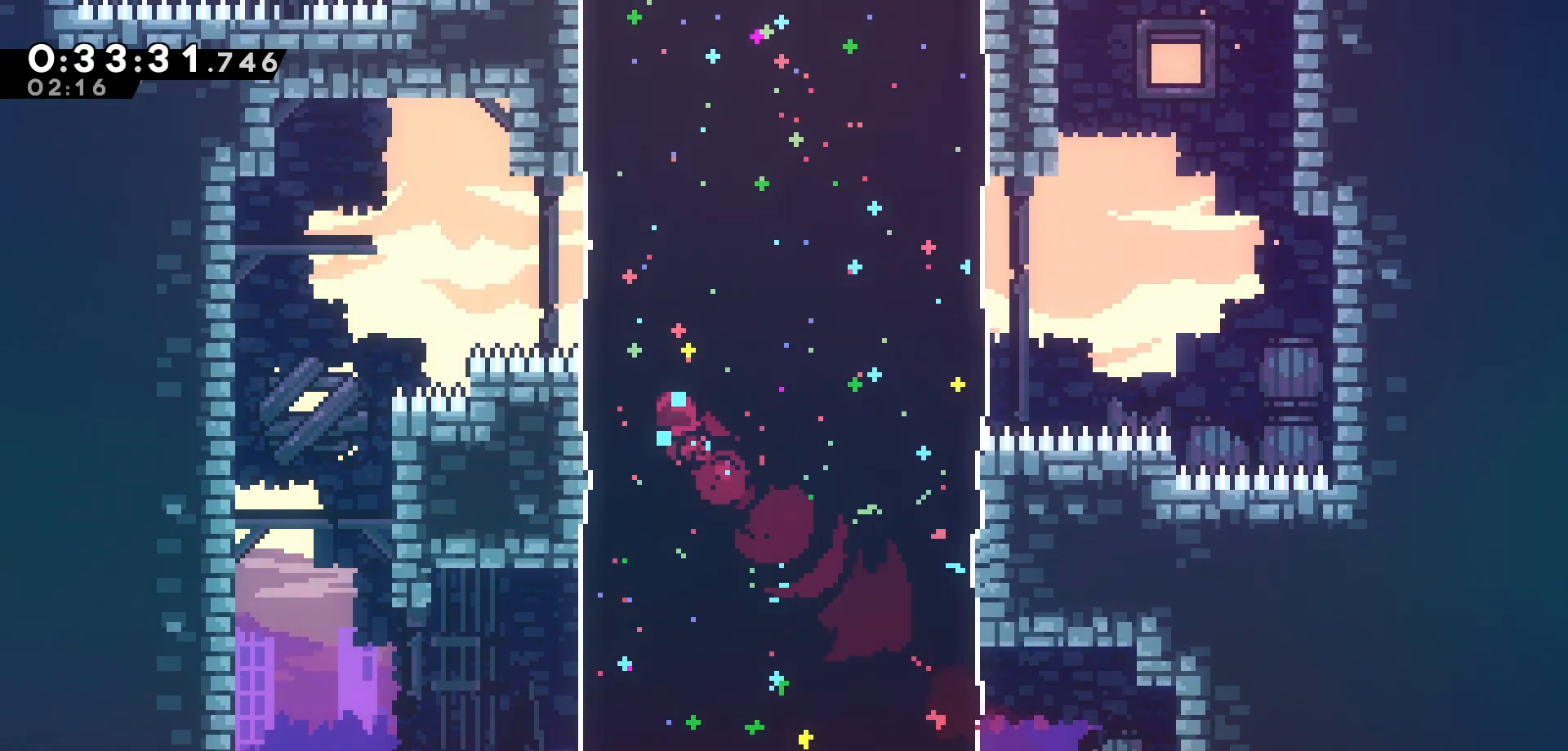
{"keys": ["right"], "events": [[33, "right", "down"], [66, "left", "up"], [66, "up", "up"], [250, "dash", "down"], [433, "dash", "up"]]}
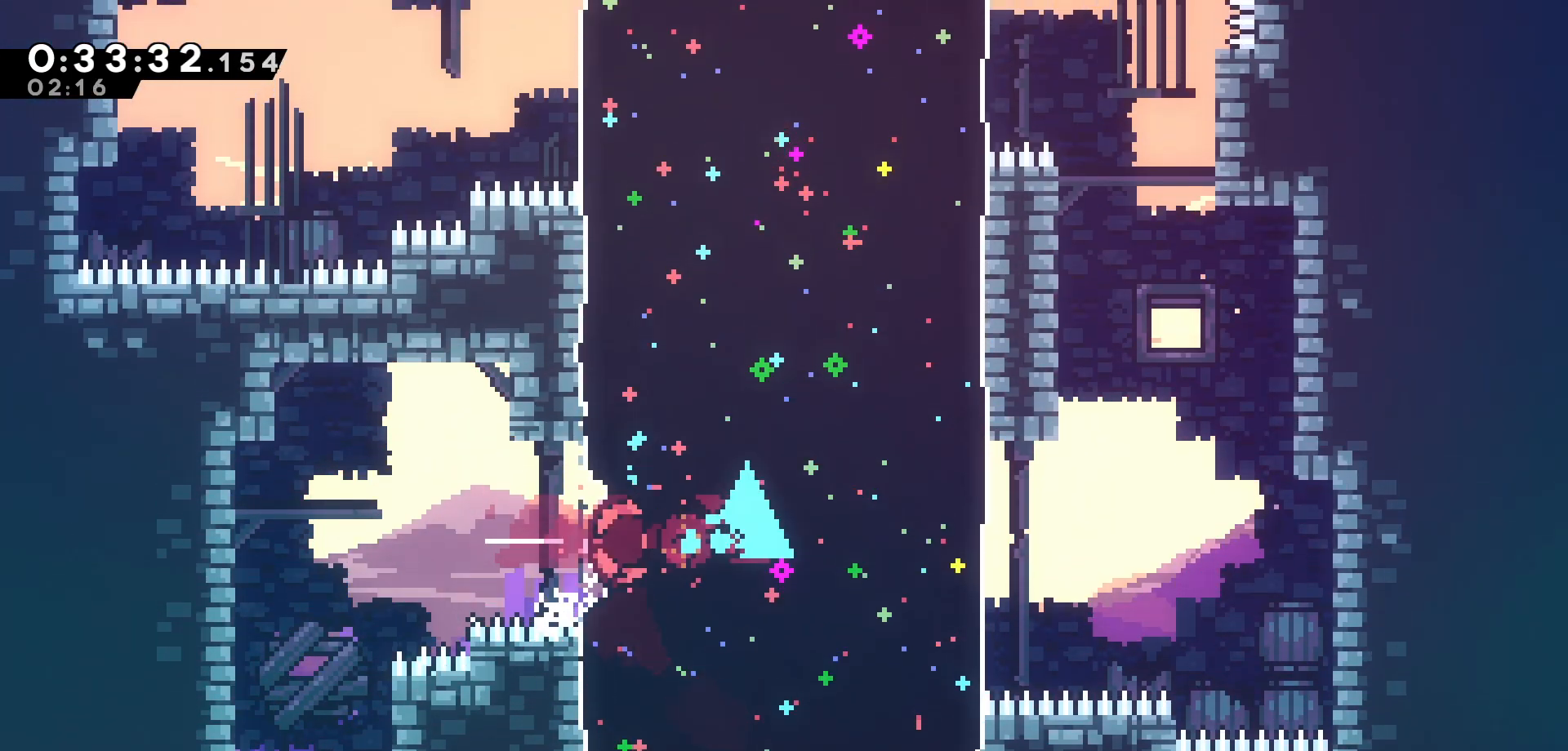
{"keys": ["right"], "events": [[250, "jump", "down"], [500, "jump", "up"]]}
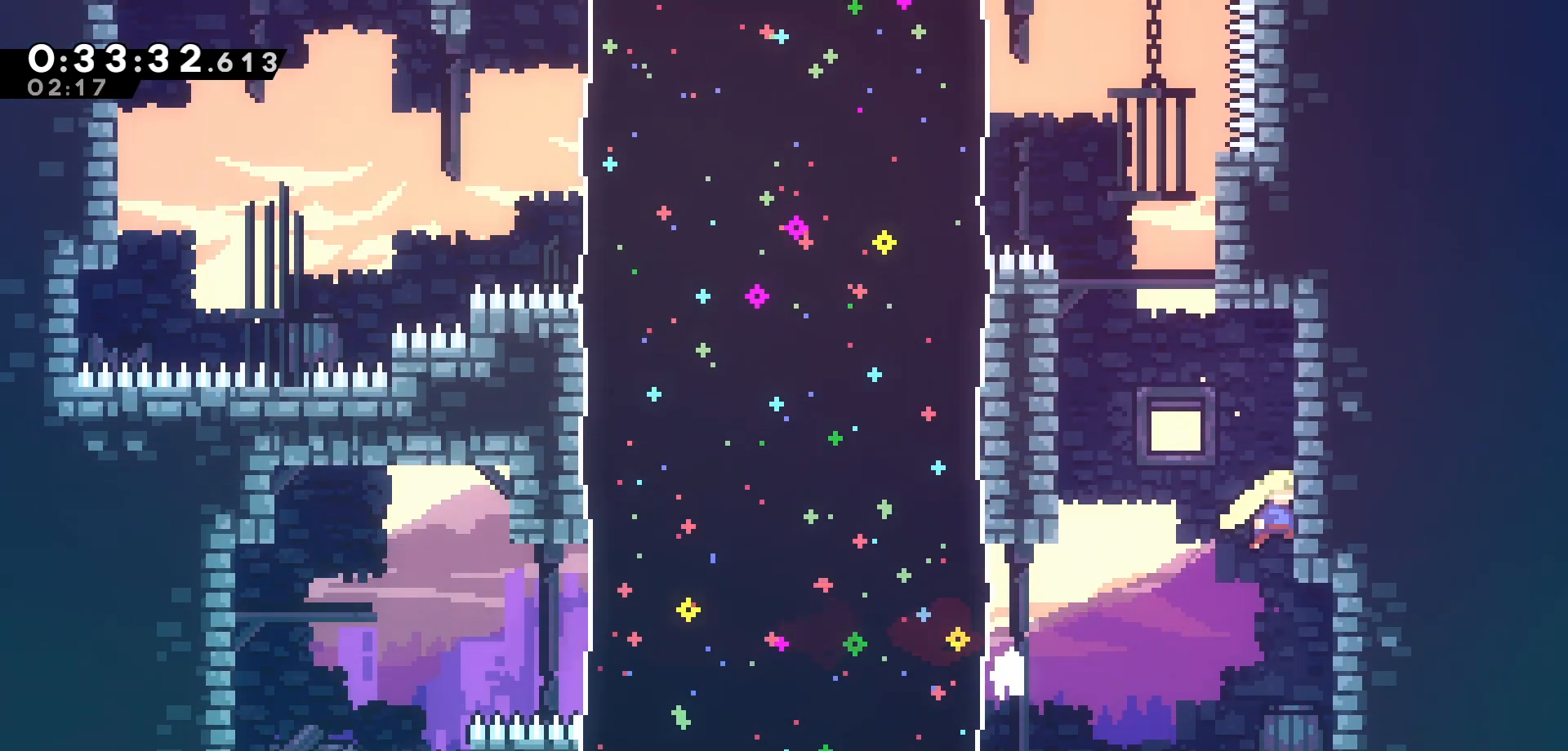
{"keys": ["grab", "jump", "left", "up"], "events": [[33, "jump", "down"], [33, "right", "up"], [50, "left", "down"], [200, "grab", "down"], [450, "up", "down"]]}
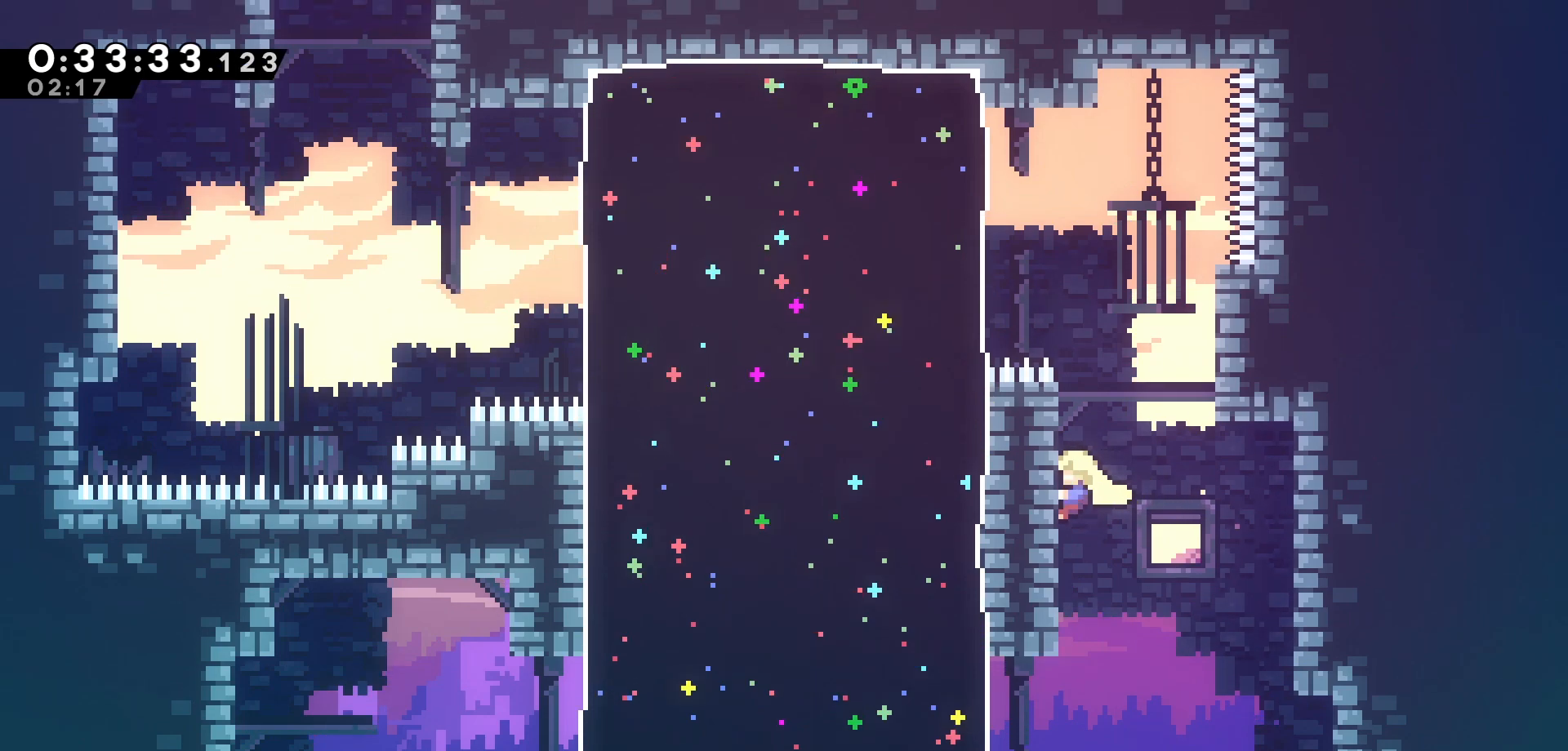
{"keys": ["grab", "jump", "up"], "events": [[100, "jump", "up"], [100, "left", "up"], [500, "jump", "down"]]}
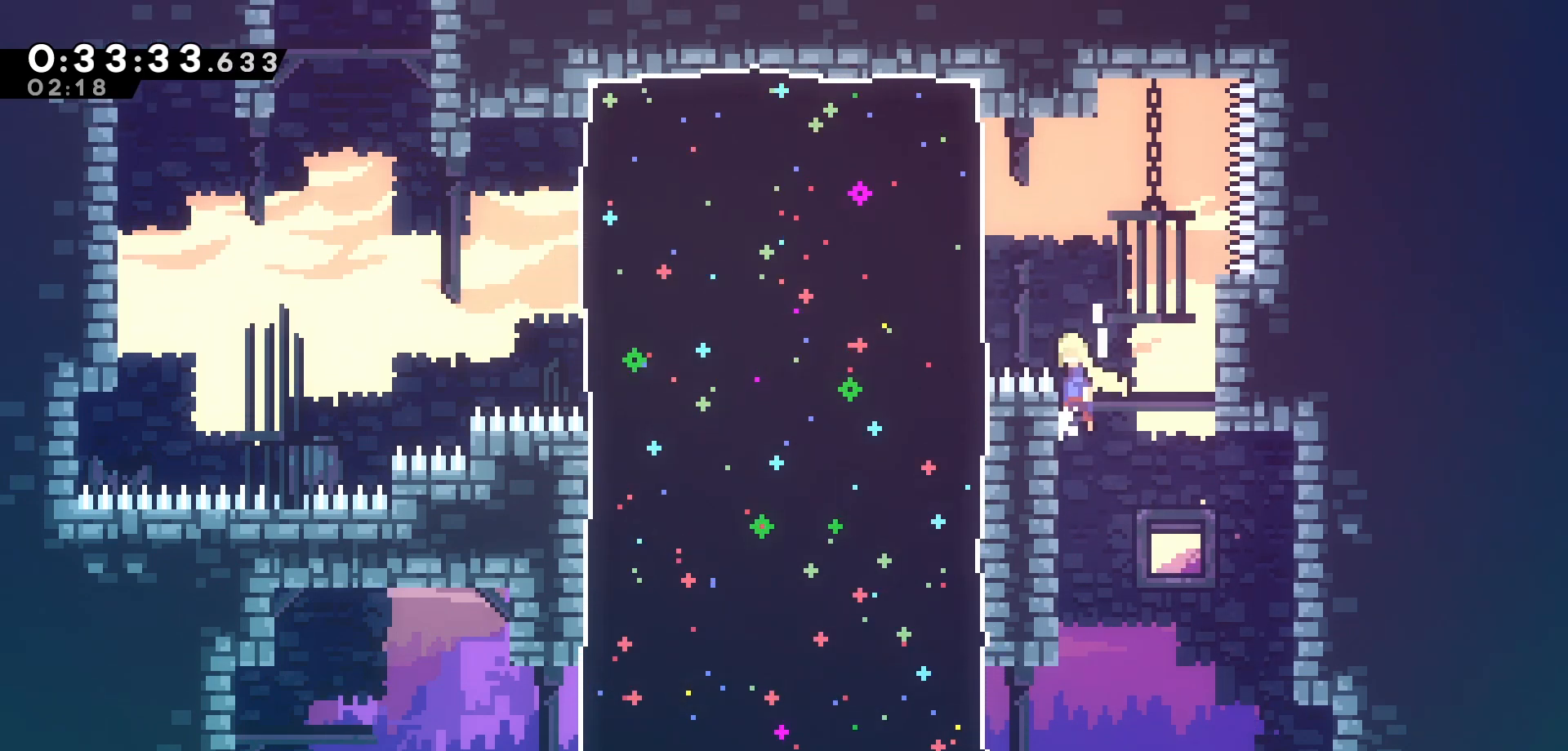
{"keys": ["left"], "events": [[33, "left", "down"], [83, "up", "up"], [183, "grab", "up"], [183, "jump", "up"], [266, "dash", "down"], [416, "dash", "up"]]}
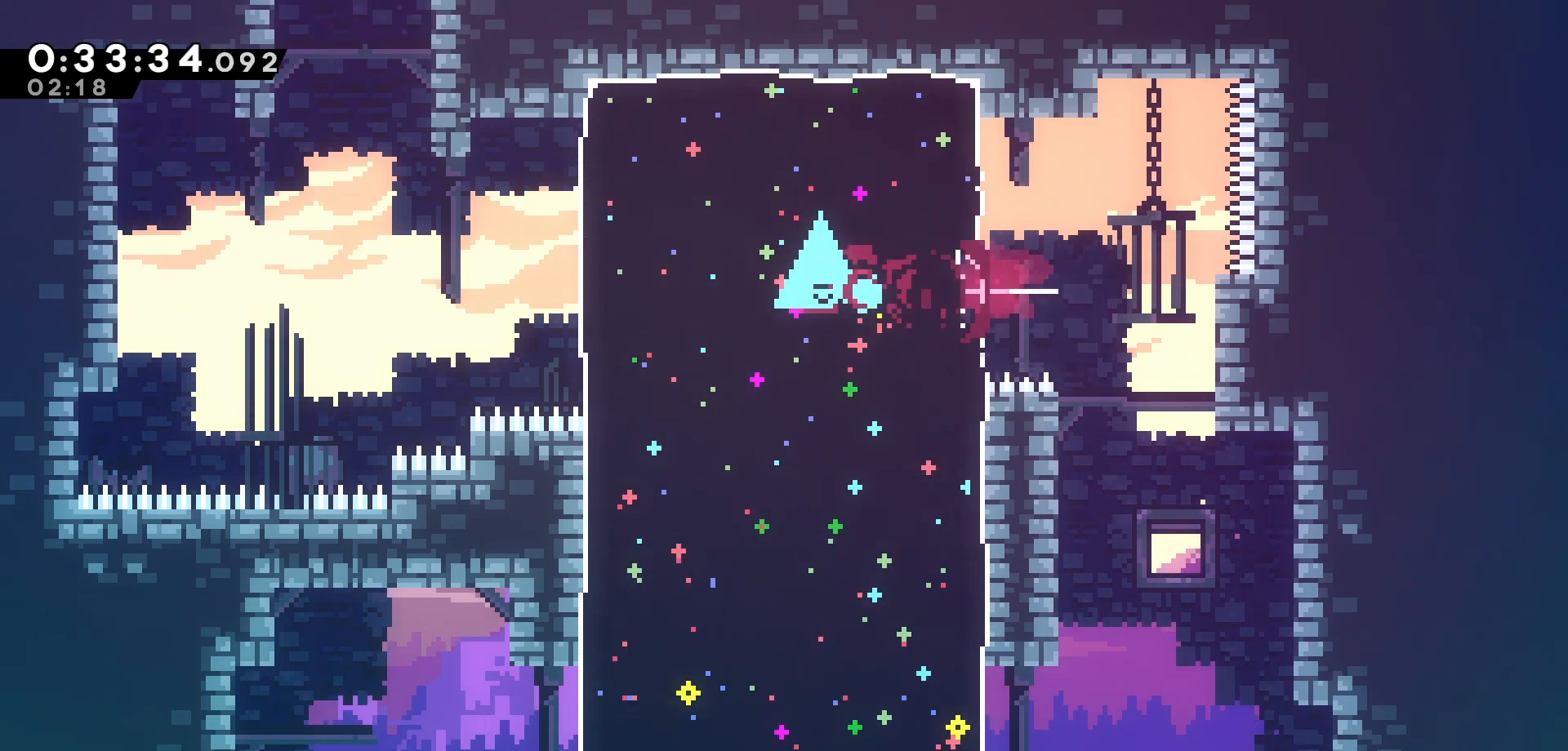
{"keys": ["dash", "up"], "events": [[216, "jump", "down"], [366, "jump", "up"], [400, "up", "down"], [466, "dash", "down"], [466, "left", "up"]]}
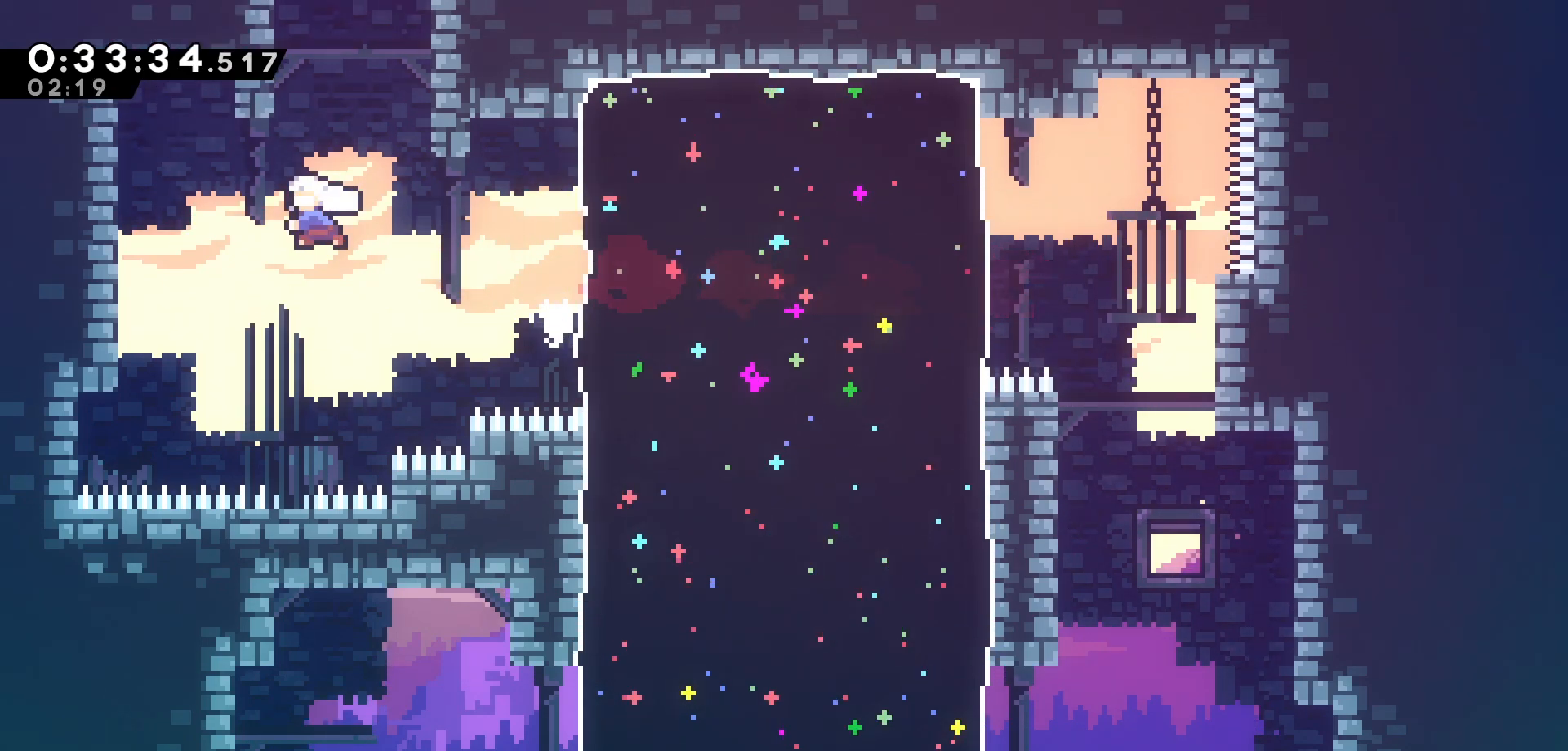
{"keys": ["up"], "events": [[116, "dash", "up"]]}
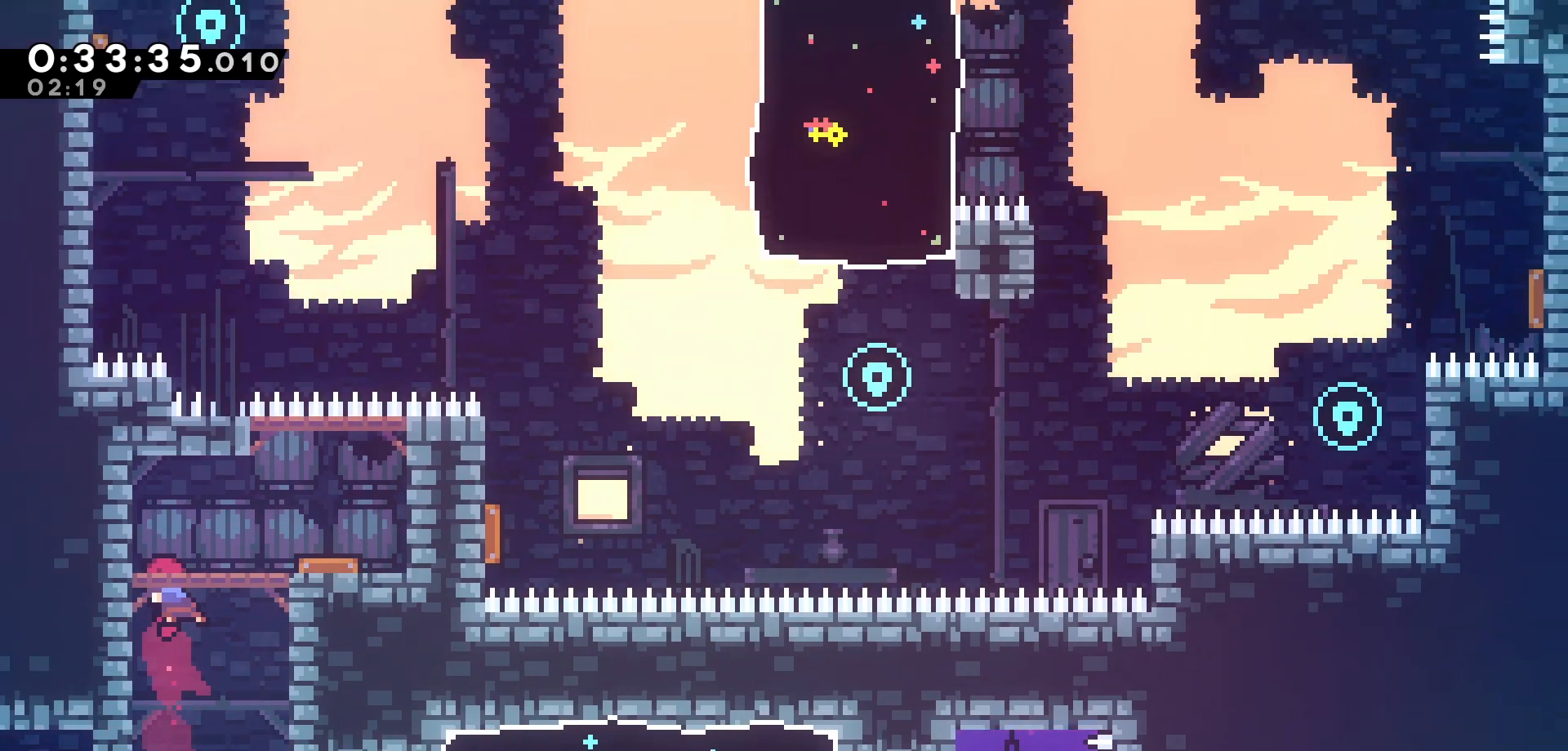
{"keys": [], "events": [[366, "up", "up"]]}
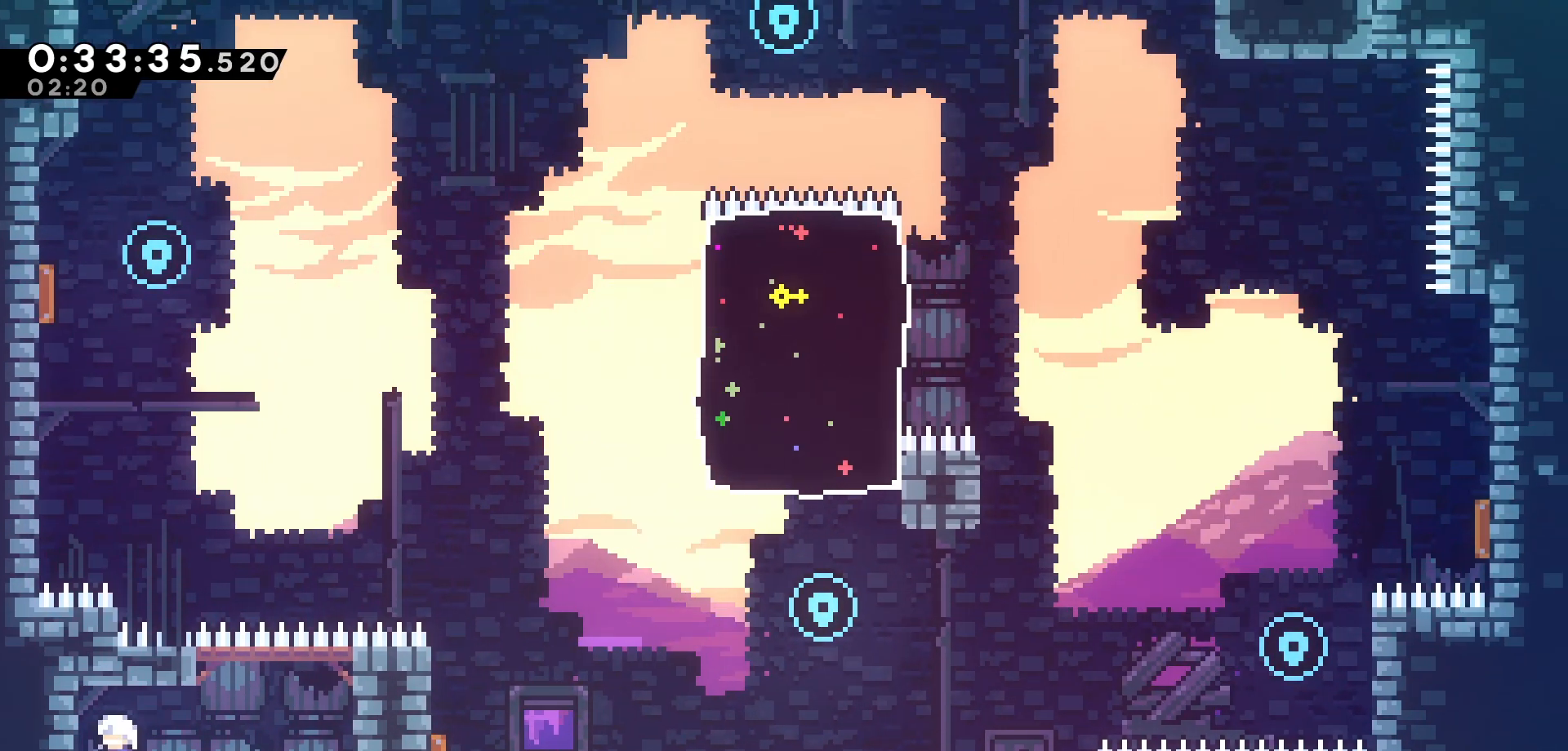
{"keys": [], "events": [[50, "right", "down"], [500, "right", "up"]]}
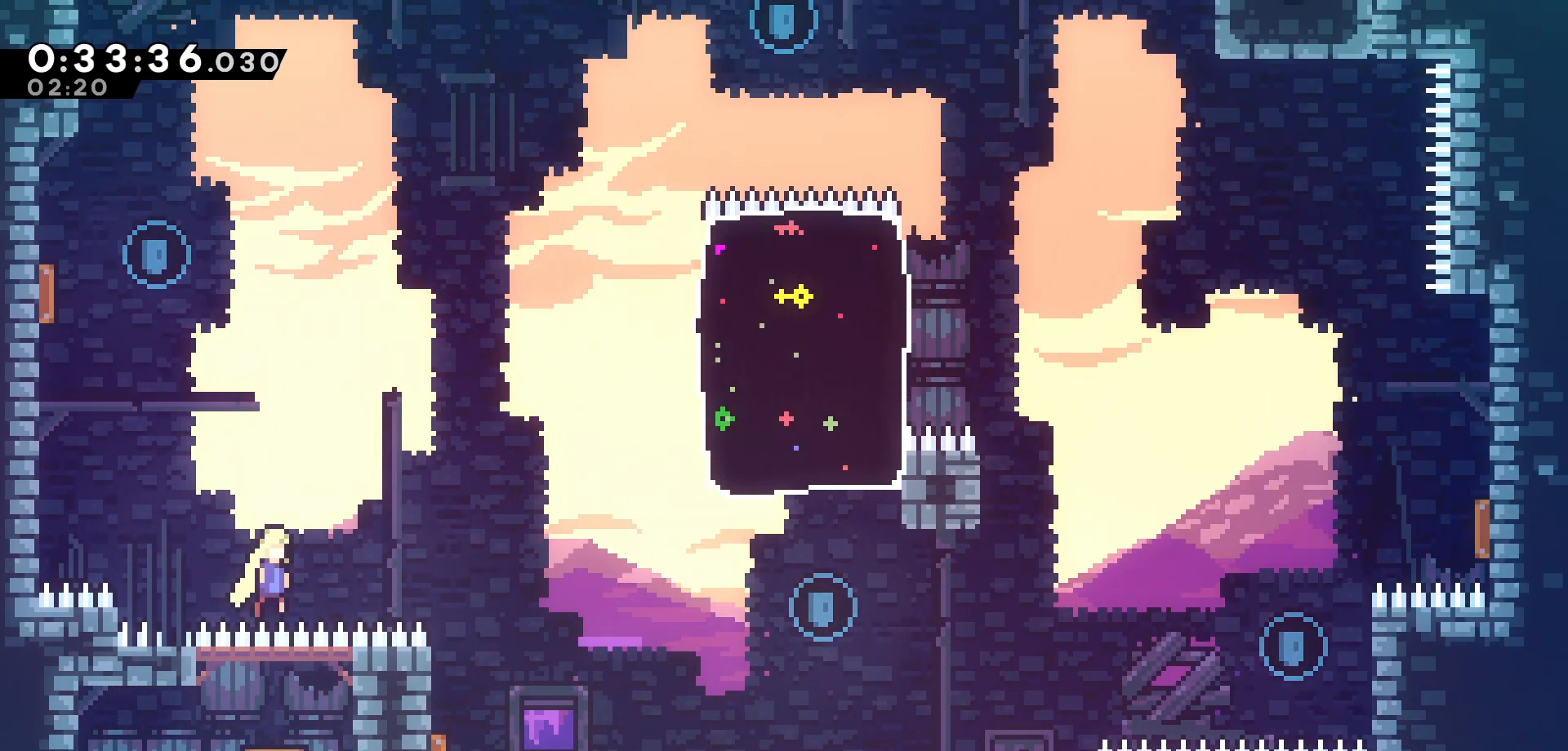
{"keys": ["left", "up"], "events": [[150, "left", "down"], [150, "up", "down"], [266, "dash", "down"], [416, "dash", "up"]]}
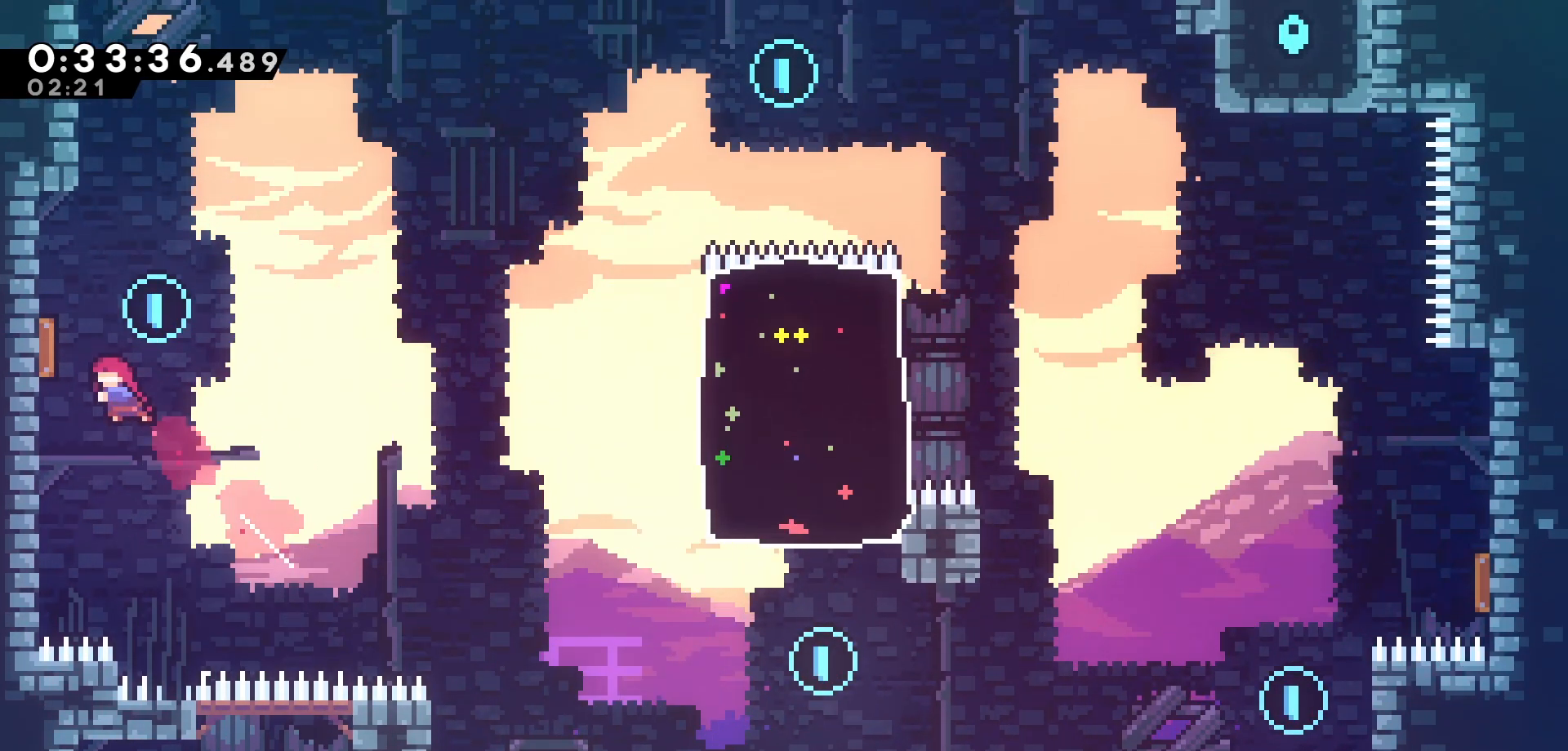
{"keys": ["right"], "events": [[66, "up", "up"], [150, "right", "down"], [166, "left", "up"]]}
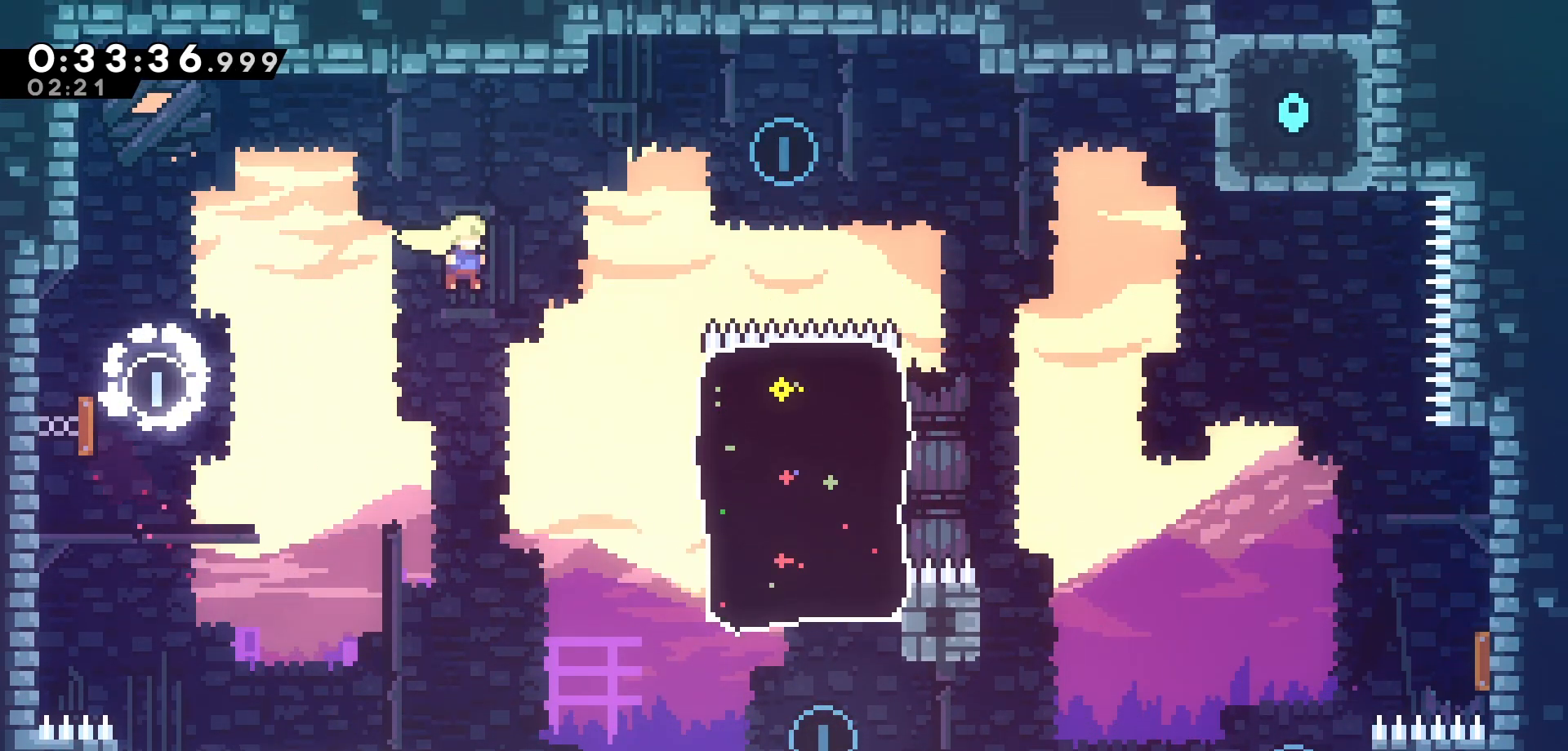
{"keys": [], "events": [[150, "right", "up"]]}
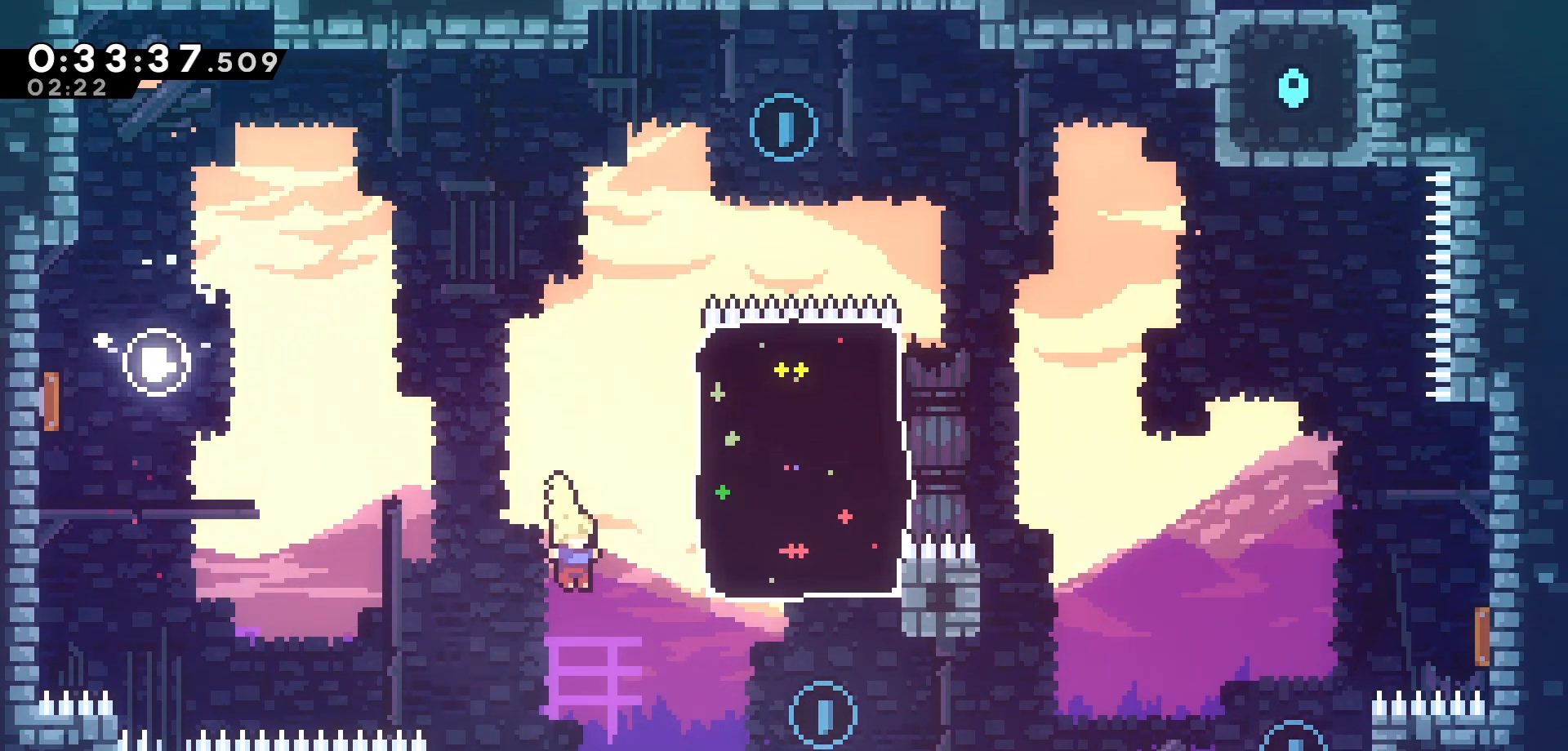
{"keys": ["dash", "up"], "events": [[133, "right", "down"], [166, "dash", "down"], [350, "dash", "up"], [383, "right", "up"], [383, "up", "down"], [450, "dash", "down"]]}
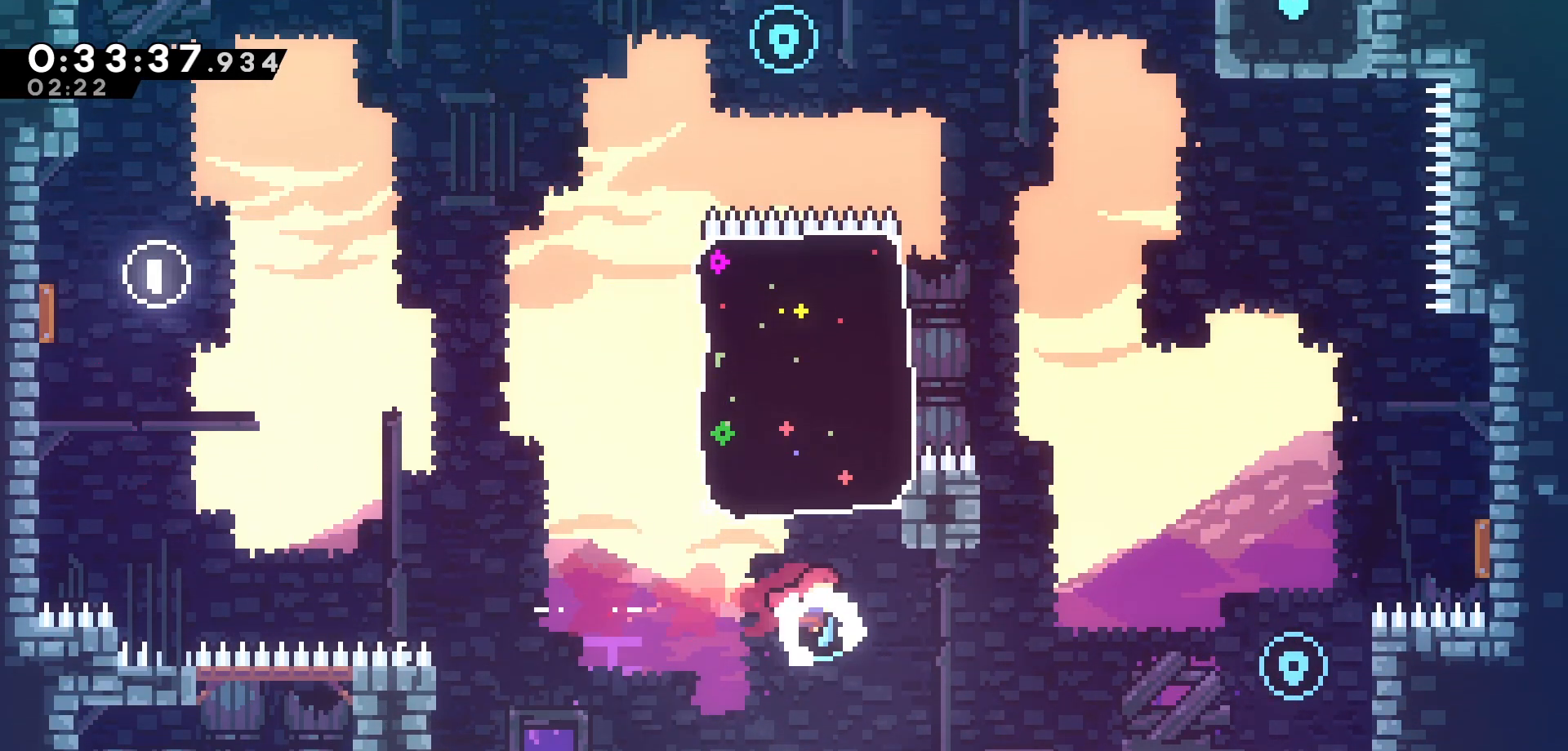
{"keys": [], "events": [[100, "dash", "up"], [500, "up", "up"]]}
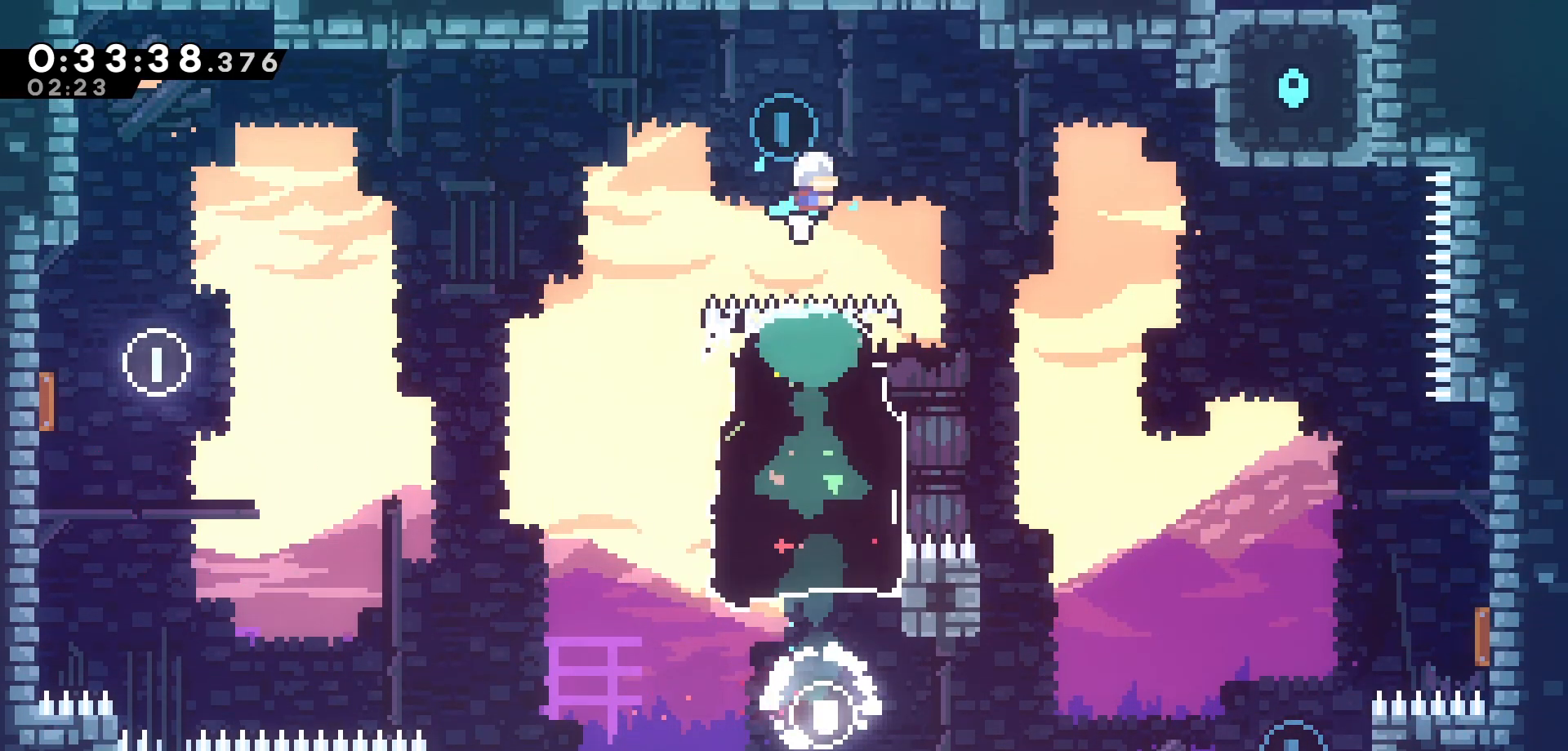
{"keys": ["right"], "events": [[33, "right", "down"]]}
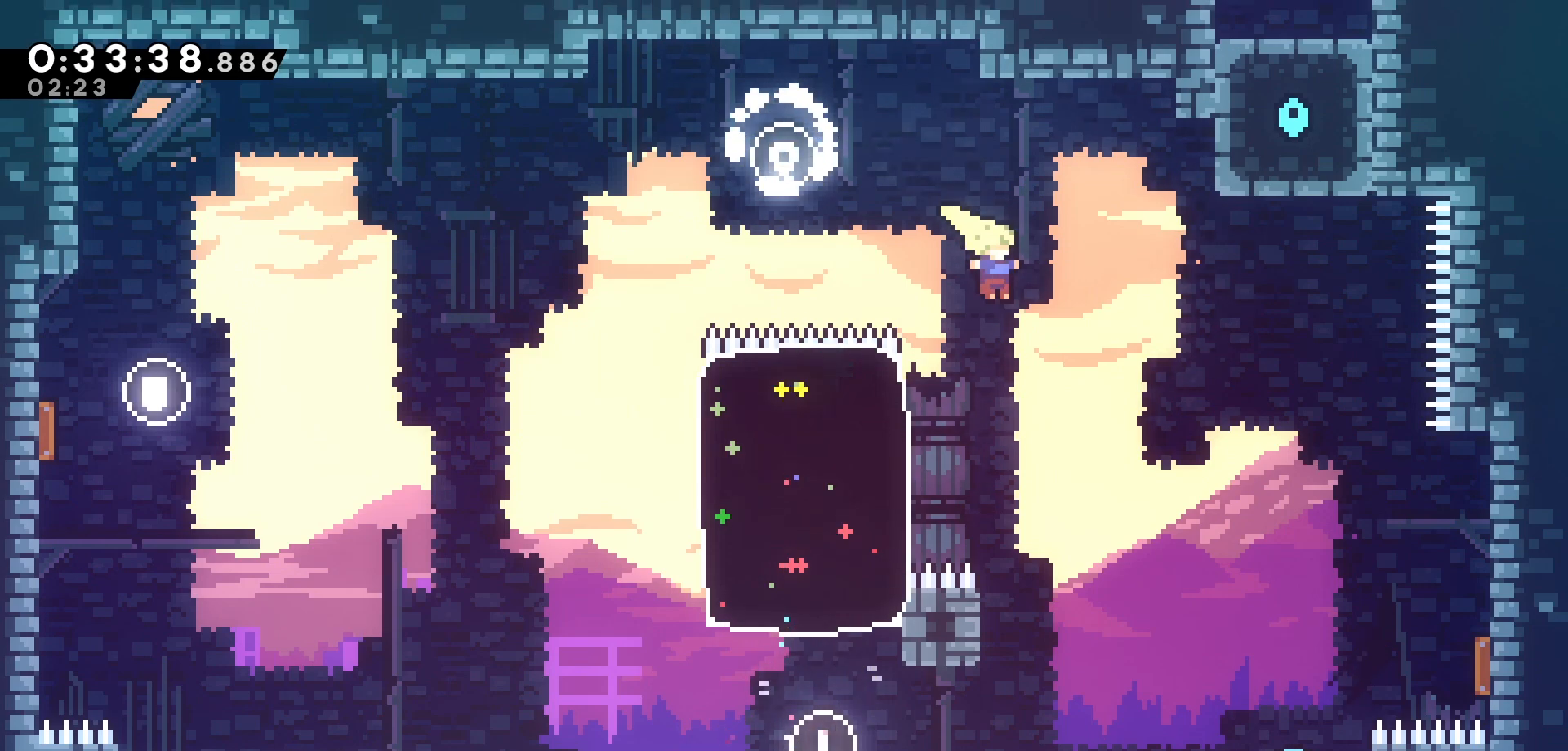
{"keys": [], "events": [[216, "right", "up"]]}
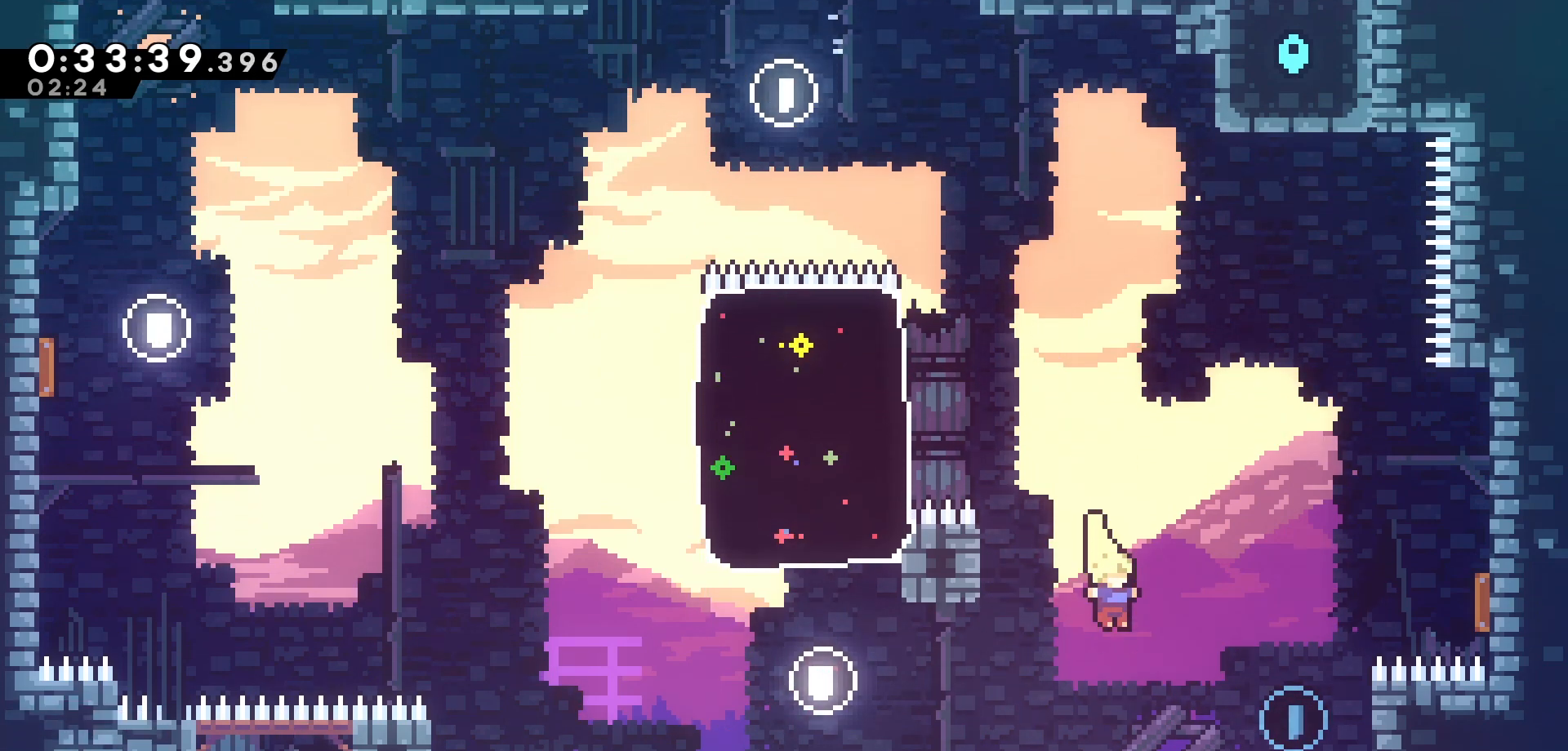
{"keys": ["grab", "right", "up"], "events": [[150, "right", "down"], [166, "dash", "down"], [283, "grab", "down"], [300, "dash", "up"], [500, "up", "down"]]}
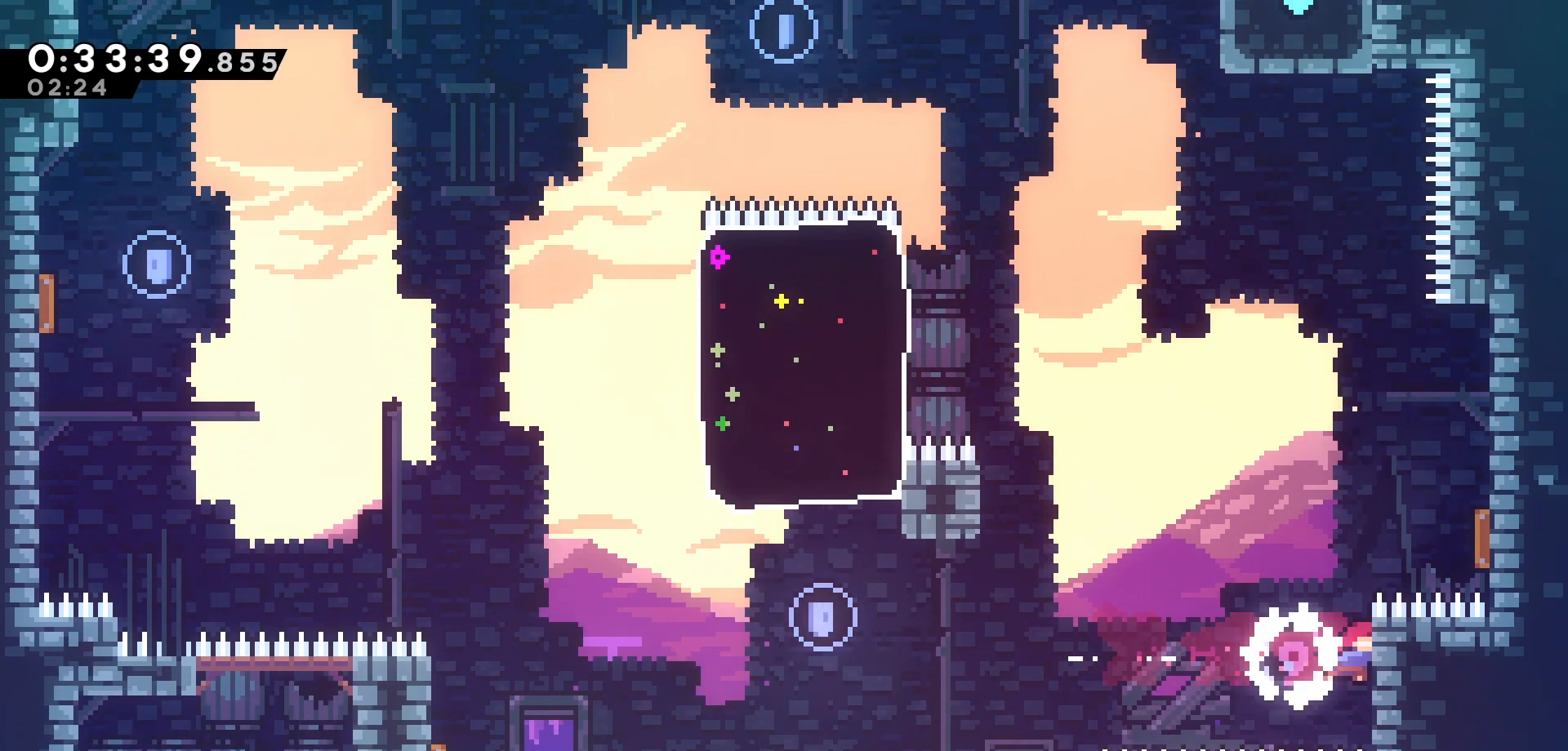
{"keys": ["jump", "right"], "events": [[33, "right", "up"], [250, "jump", "down"], [250, "right", "down"], [250, "up", "up"], [400, "grab", "up"]]}
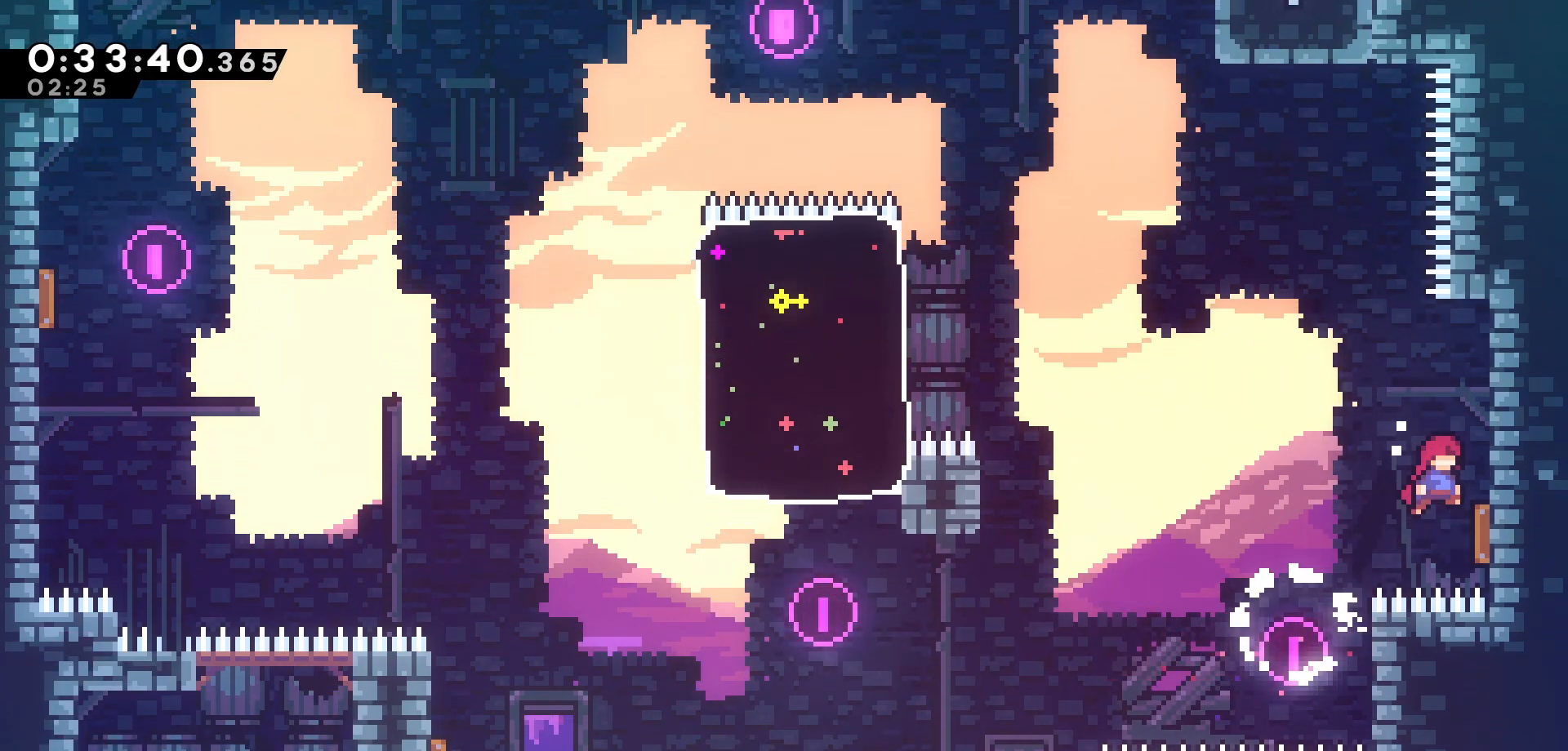
{"keys": ["dash", "grab", "up"], "events": [[116, "left", "down"], [116, "right", "up"], [150, "jump", "up"], [316, "up", "down"], [350, "left", "up"], [366, "dash", "down"], [483, "grab", "down"]]}
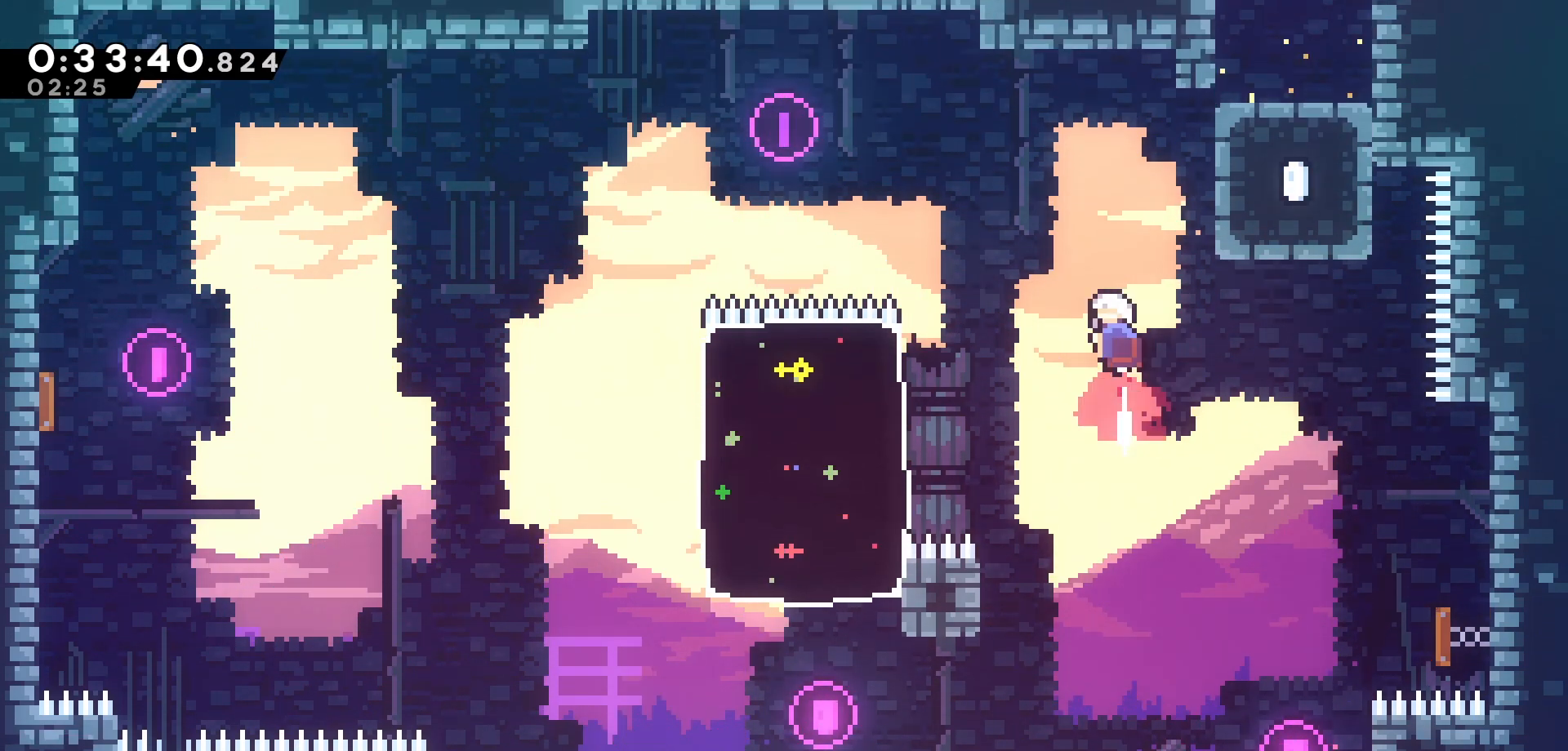
{"keys": ["grab", "right"], "events": [[66, "dash", "up"], [83, "right", "down"], [100, "up", "up"], [333, "jump", "down"], [483, "jump", "up"]]}
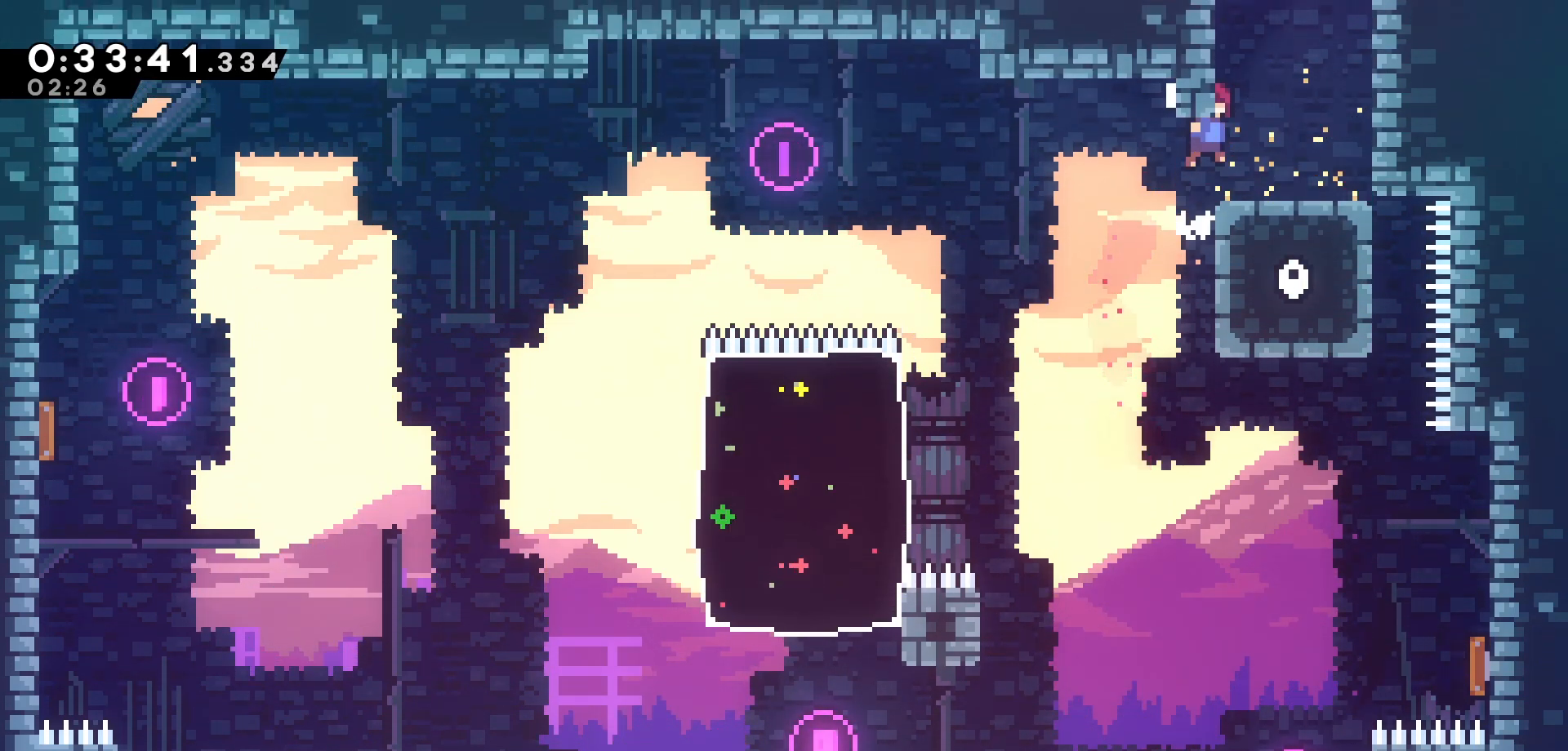
{"keys": [], "events": [[33, "grab", "up"], [50, "up", "down"], [100, "dash", "down"], [100, "right", "up"], [250, "dash", "up"], [383, "up", "up"]]}
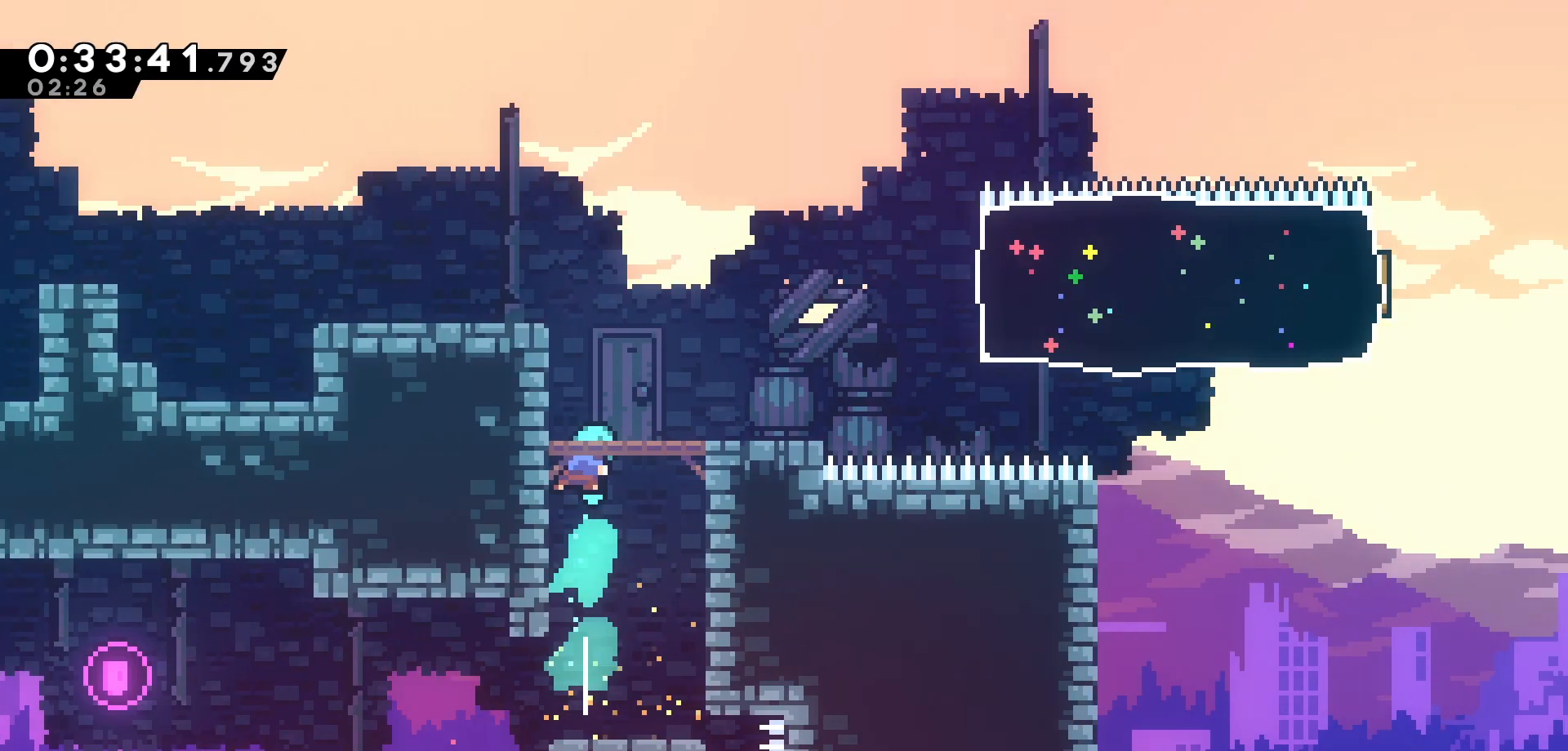
{"keys": [], "events": []}
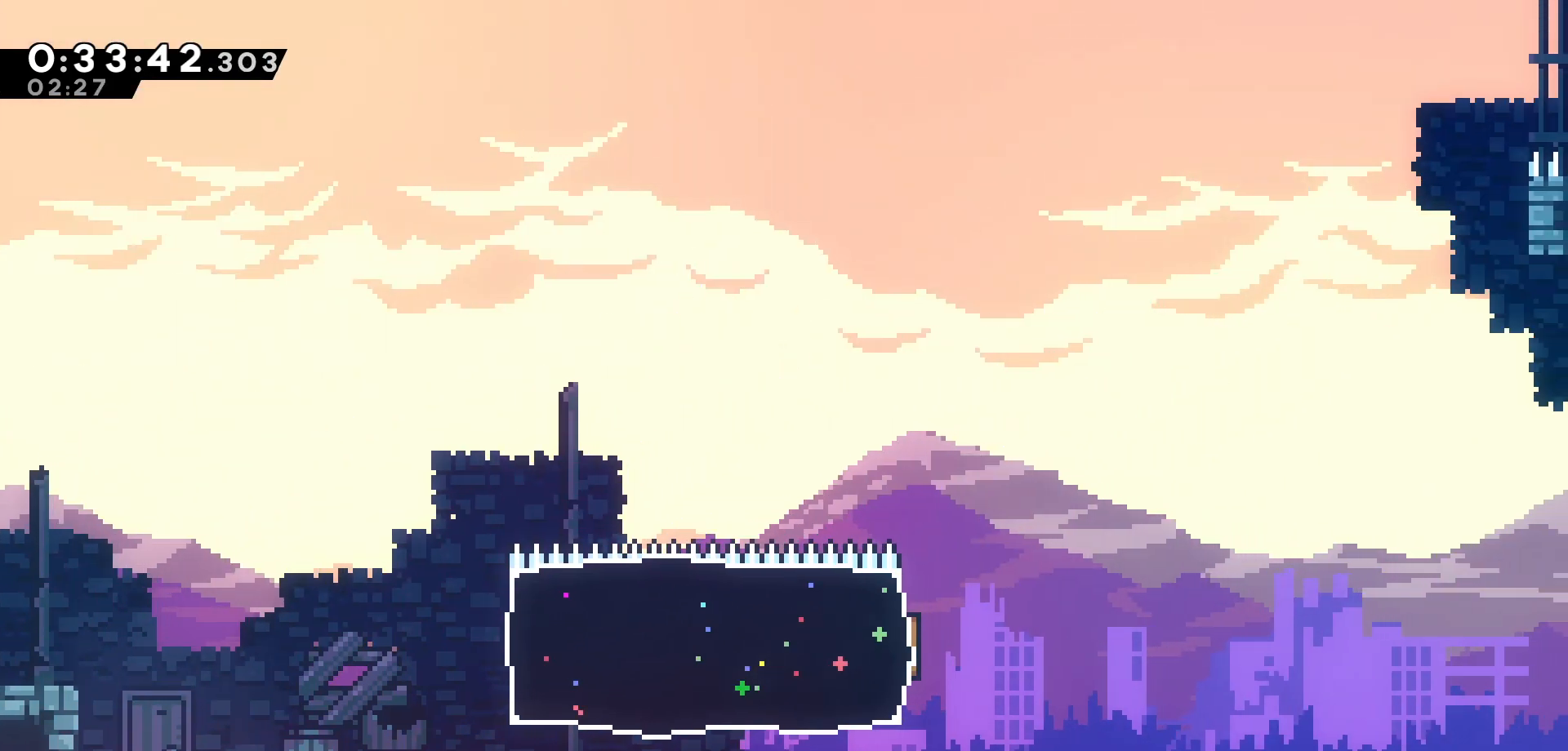
{"keys": ["right"], "events": [[16, "right", "down"]]}
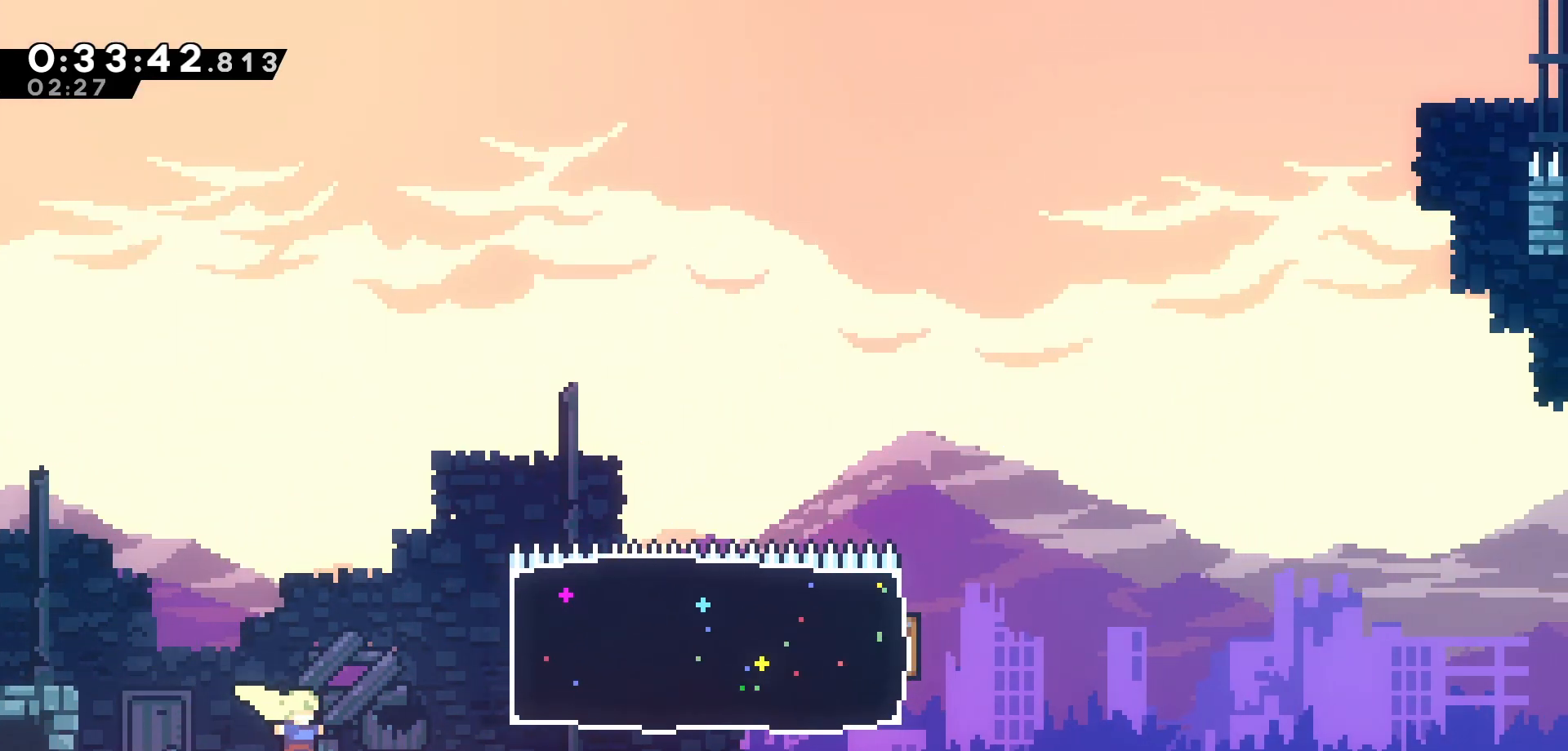
{"keys": ["grab", "jump", "right", "up"], "events": [[83, "jump", "down"], [166, "grab", "down"], [433, "up", "down"]]}
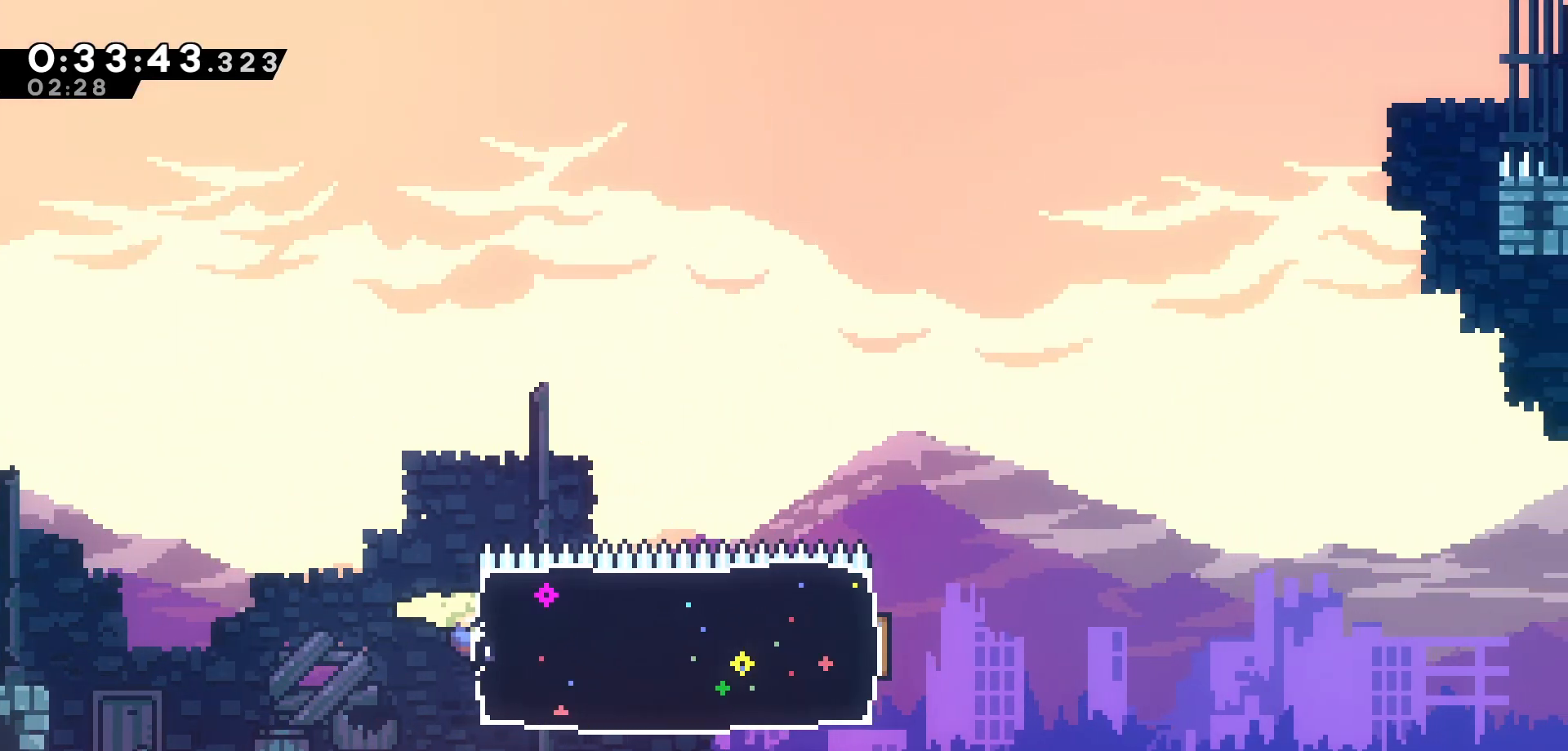
{"keys": ["dash", "grab", "right"], "events": [[16, "jump", "up"], [33, "right", "up"], [400, "dash", "down"], [400, "right", "down"], [400, "up", "up"]]}
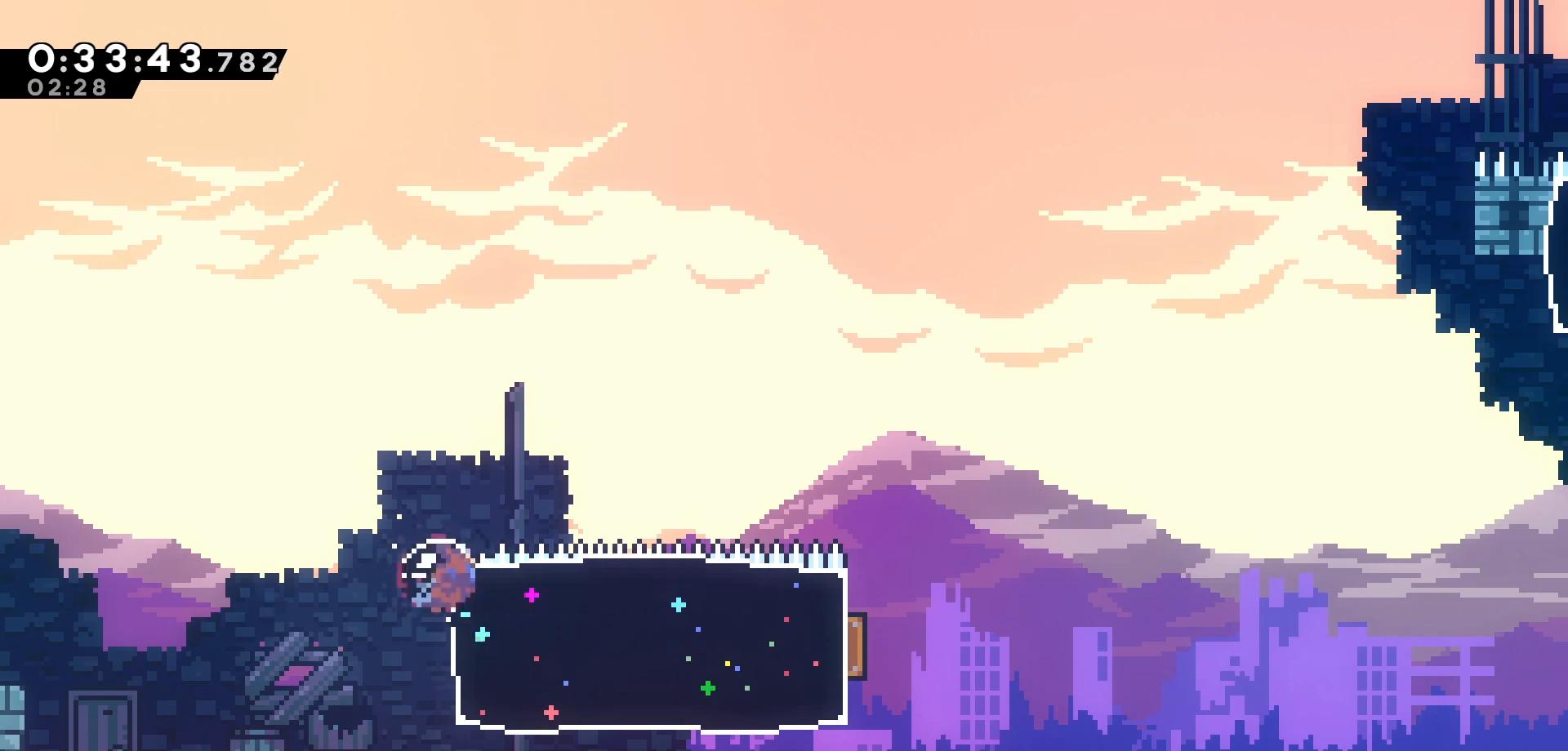
{"keys": ["jump", "right"], "events": [[50, "dash", "up"], [50, "grab", "up"], [400, "jump", "down"]]}